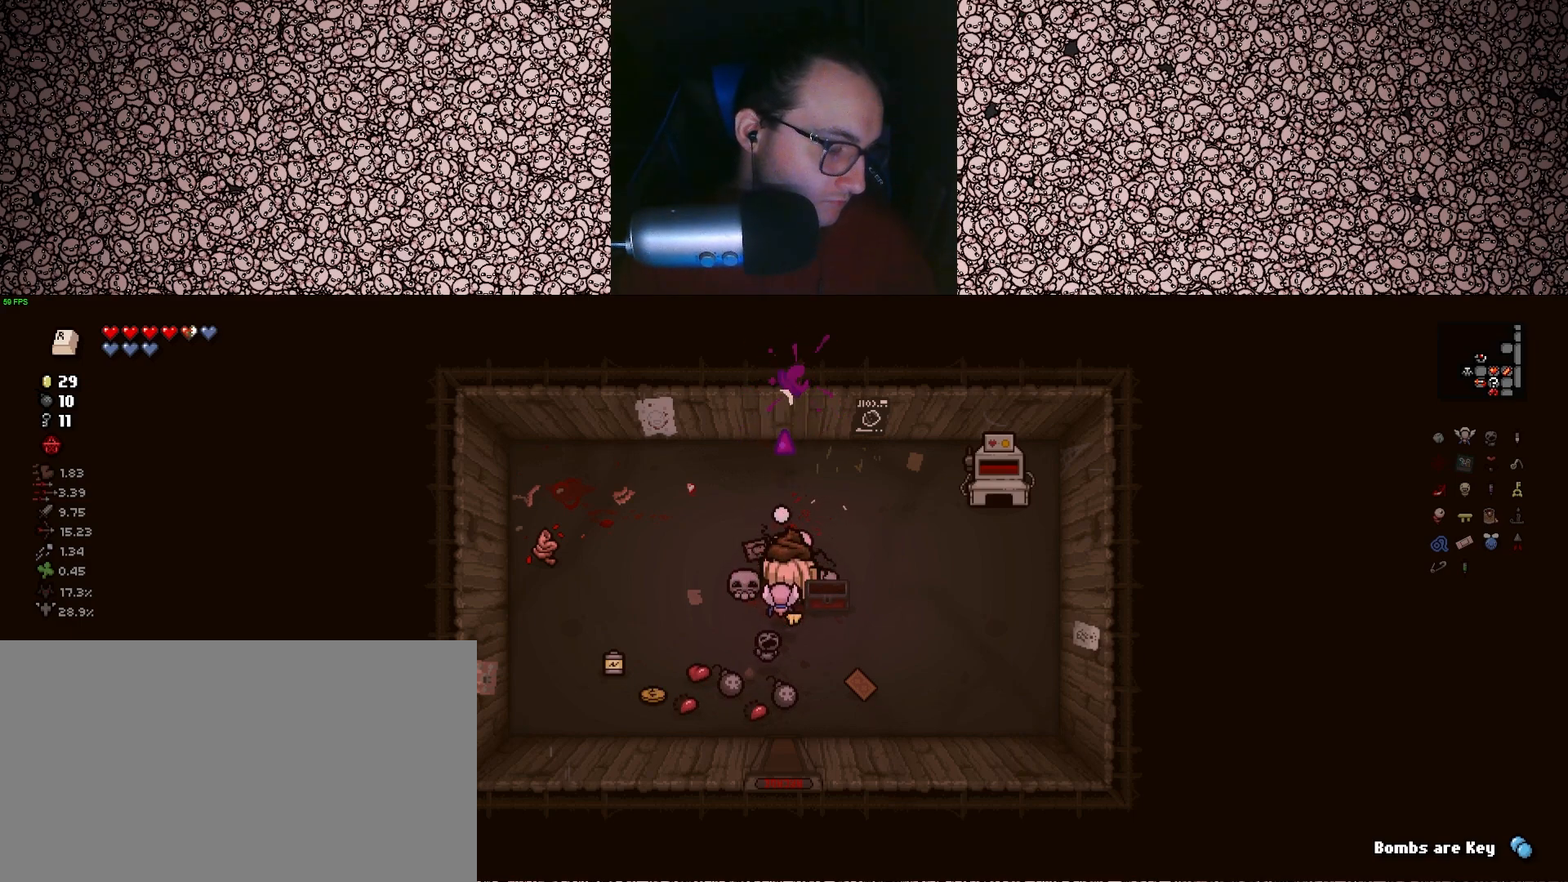
Gameplay with keyboard; each line is a JSON object with the keys held at the frame after it. "events" lists presses ("down") and releases ("up") of "a", "ctrl", "d", "down", "e", "escape", "f", "left", "q", "r", "right", "s", "space", "tab", "up" and "w" between this image and that frame as [ms after this image, input, new state], when the widget could be followed in between. No other keys are recorded. Mouse input is not recorded.
{"keys": ["up", "w"], "events": []}
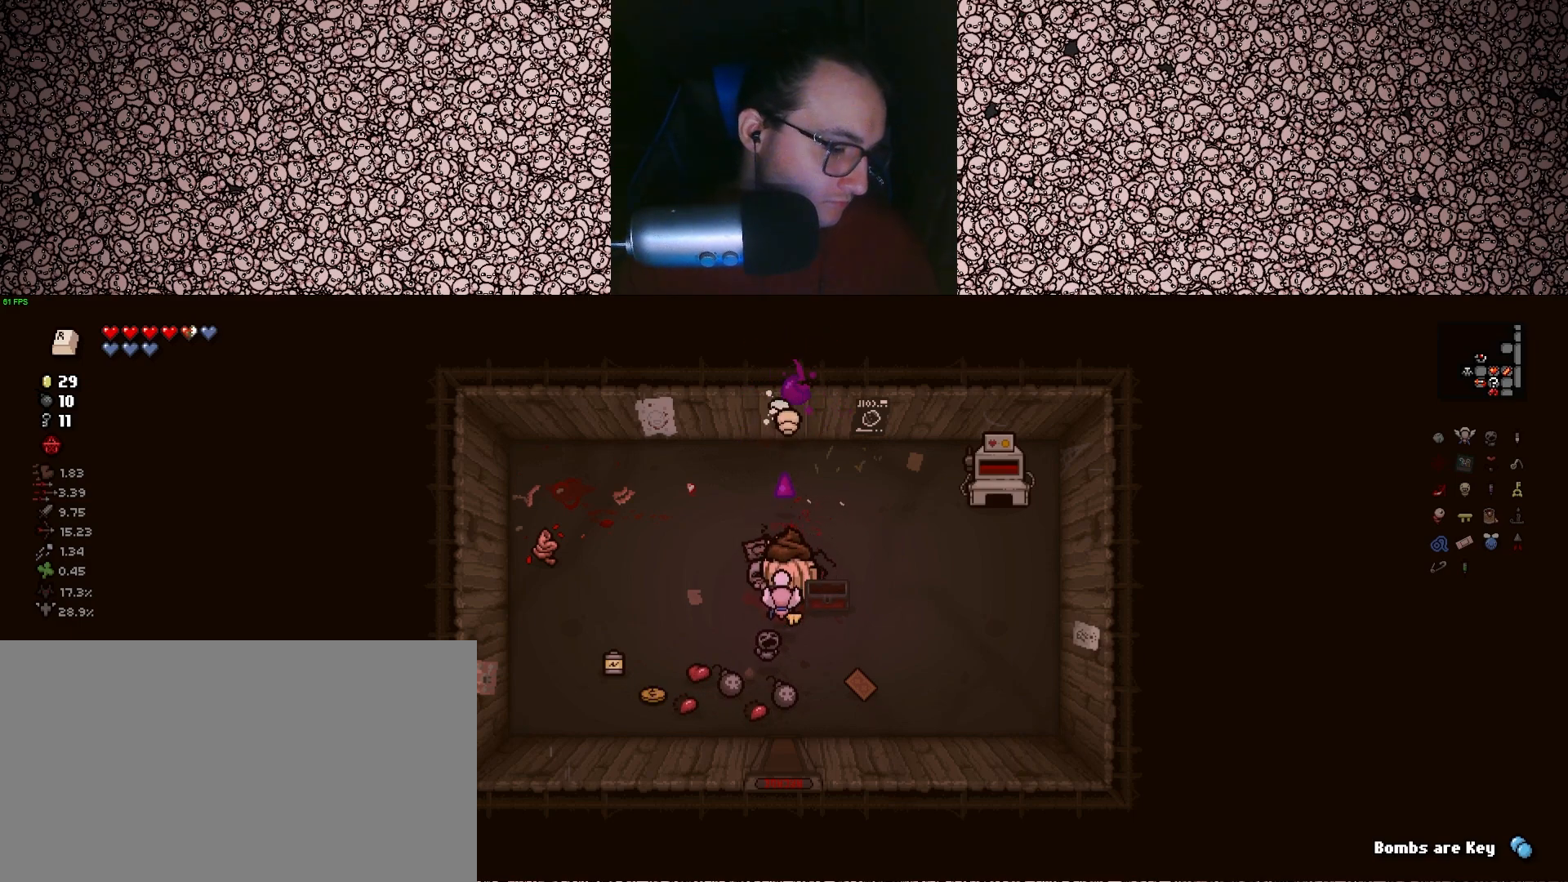
{"keys": ["up", "w"], "events": []}
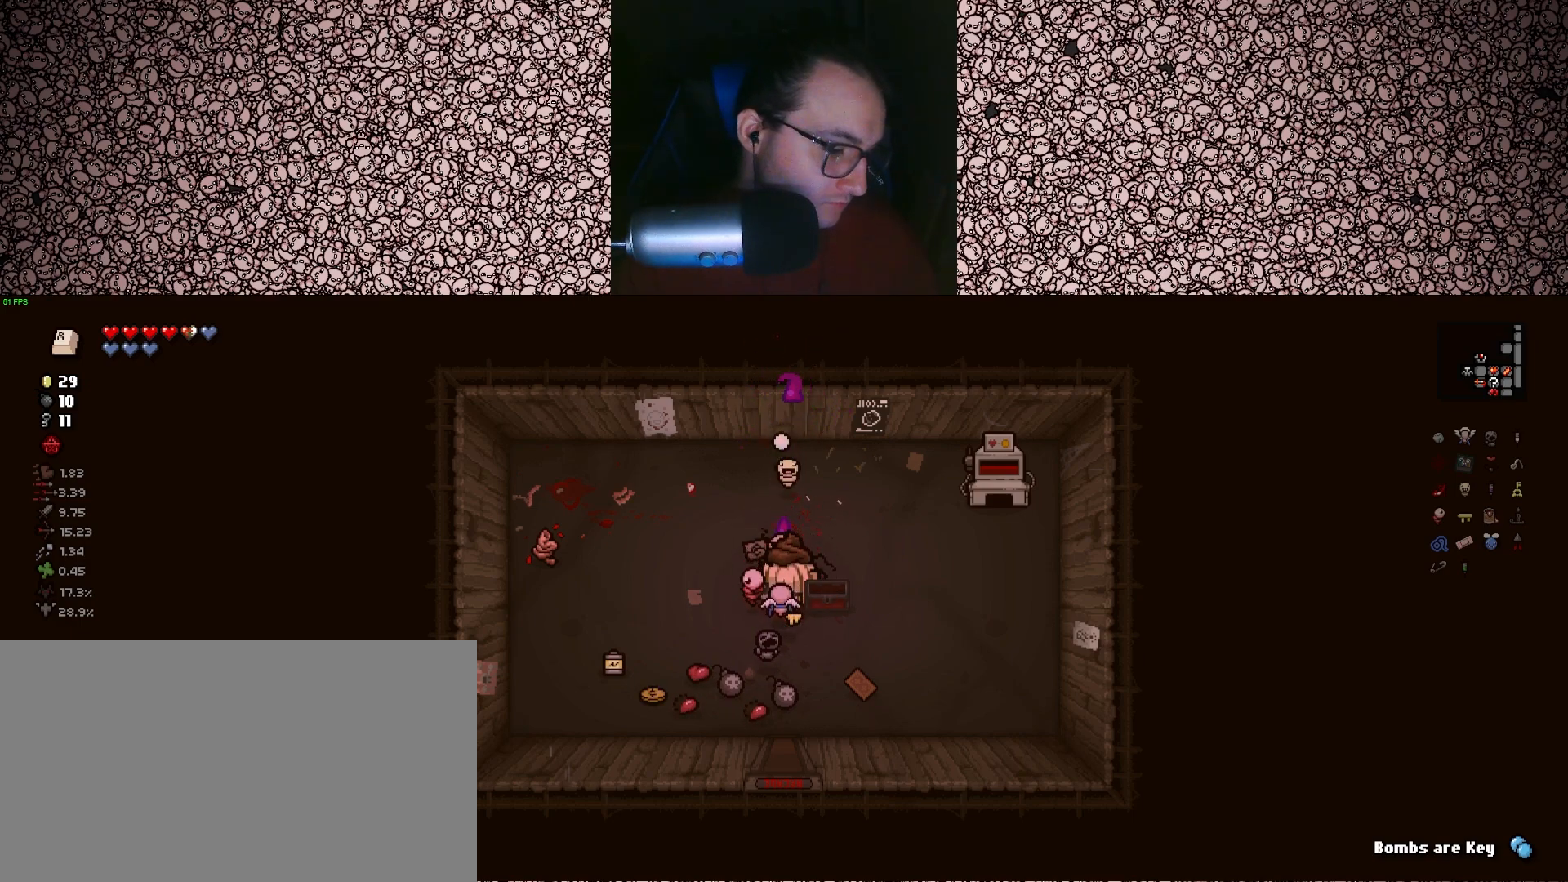
{"keys": ["up", "w"], "events": []}
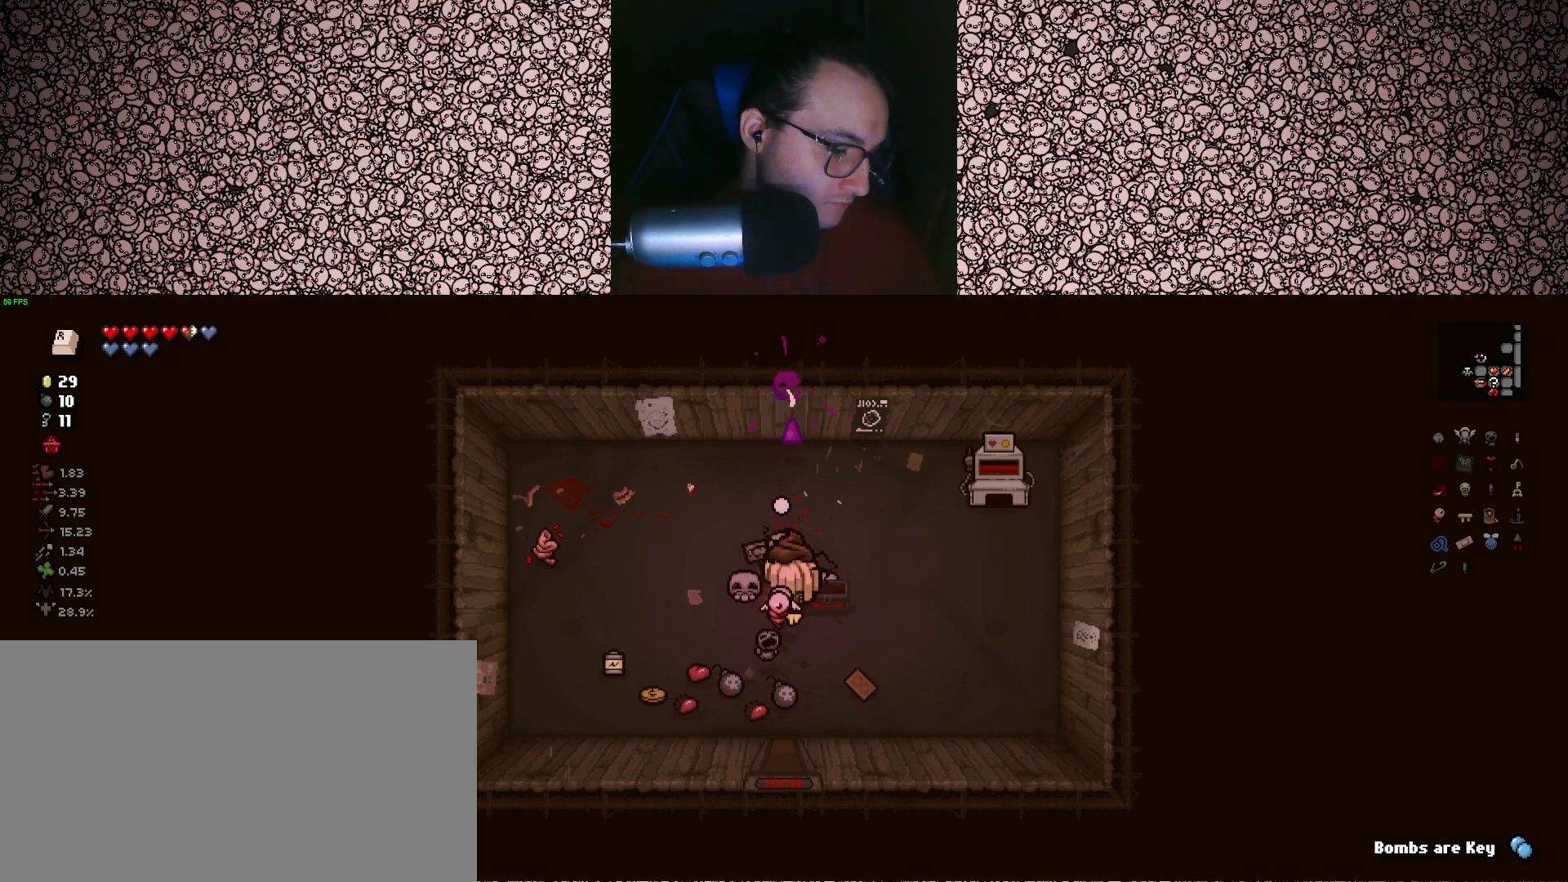
{"keys": ["up", "w"], "events": []}
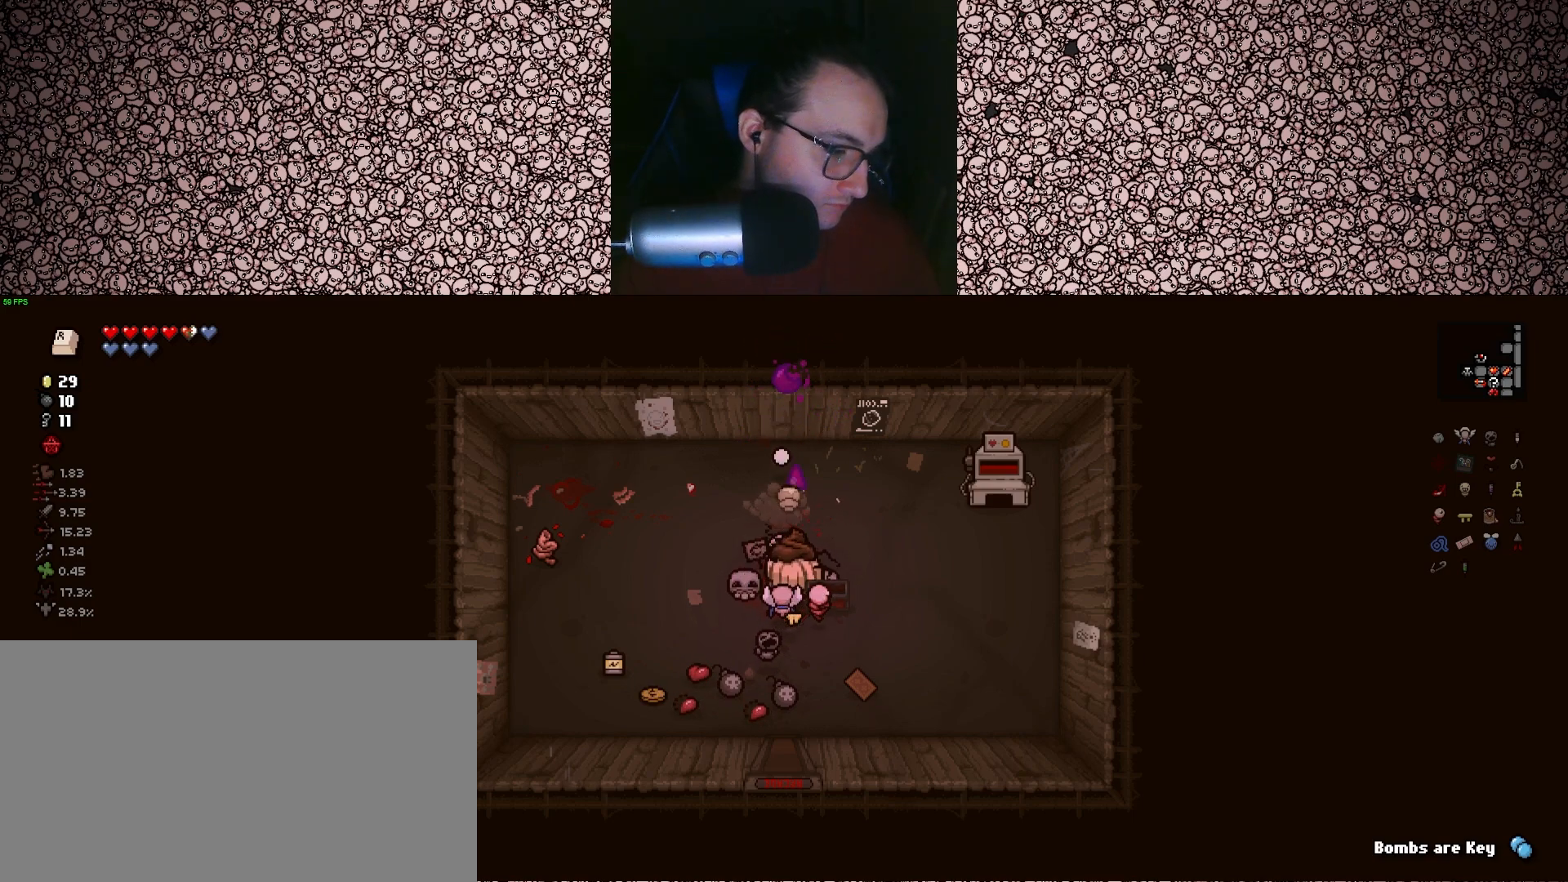
{"keys": ["w"], "events": [[233, "up", "up"]]}
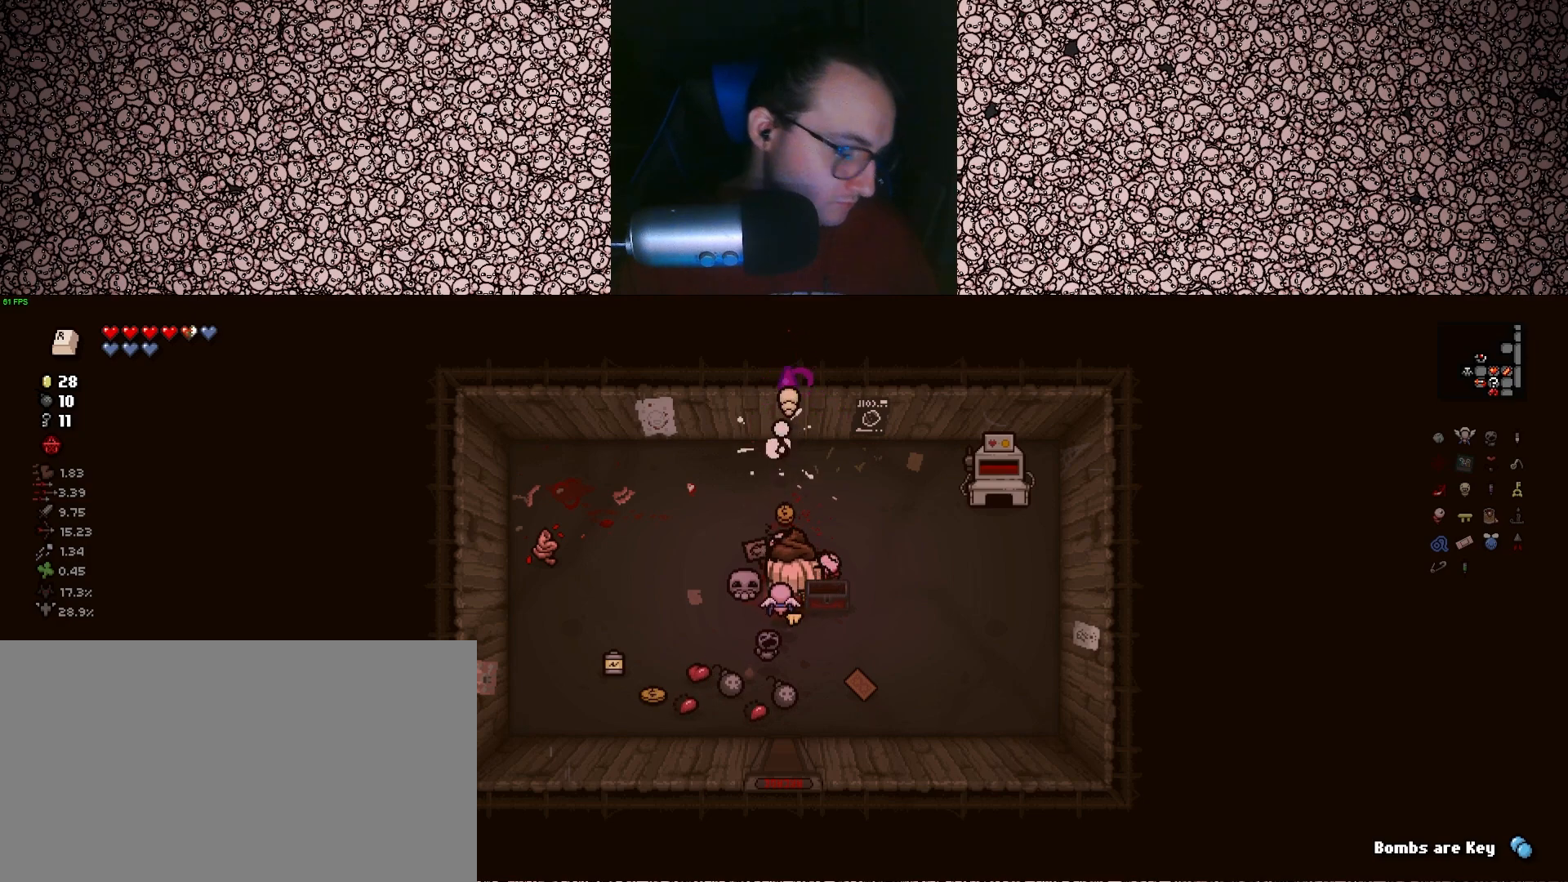
{"keys": ["w"], "events": []}
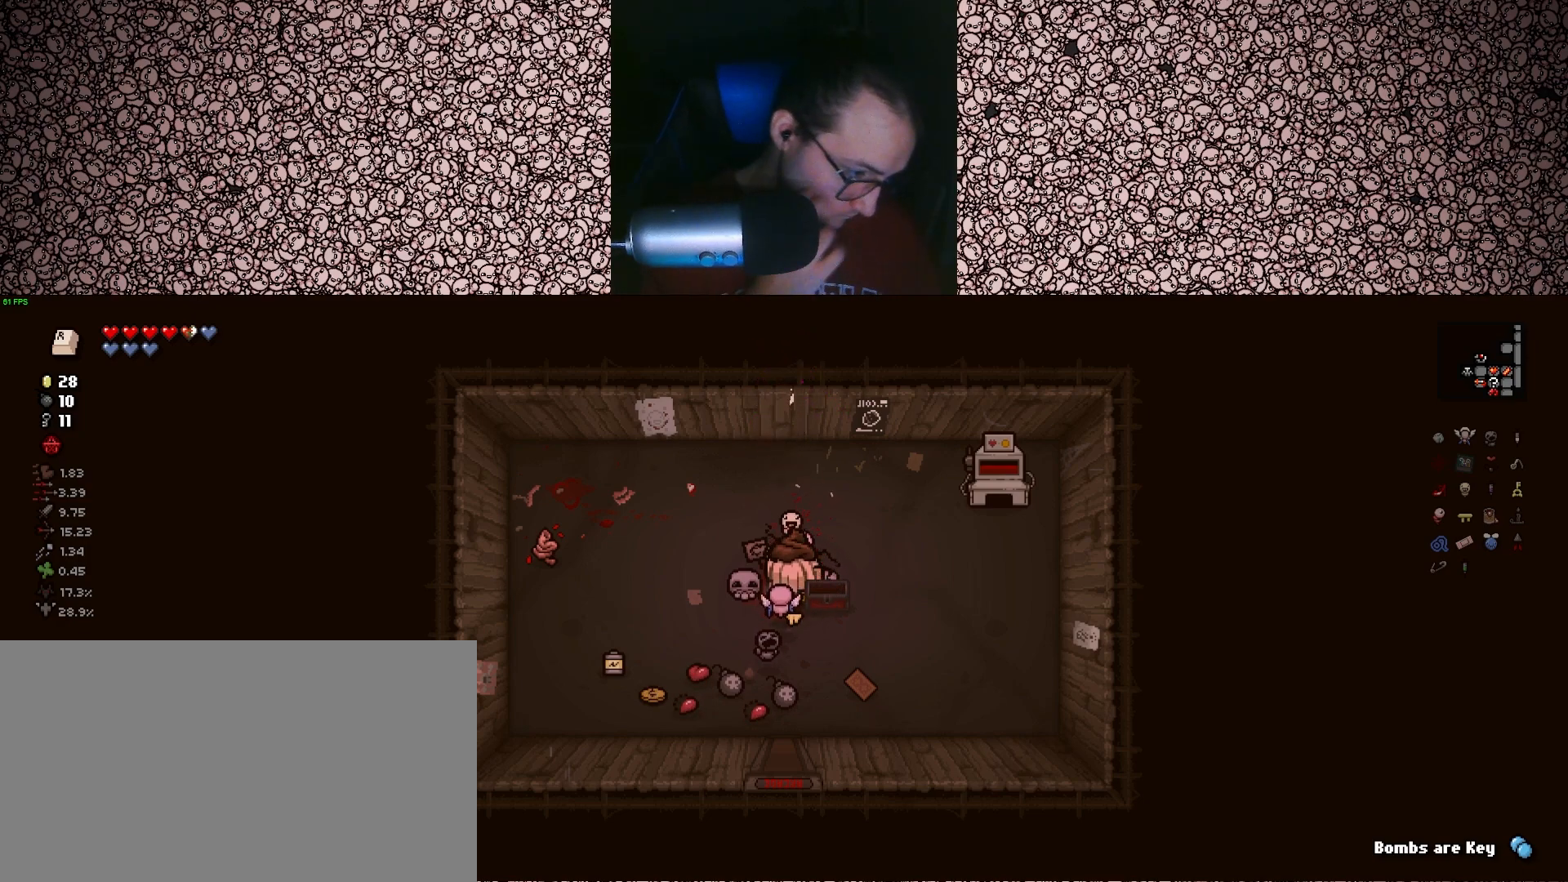
{"keys": ["w"], "events": []}
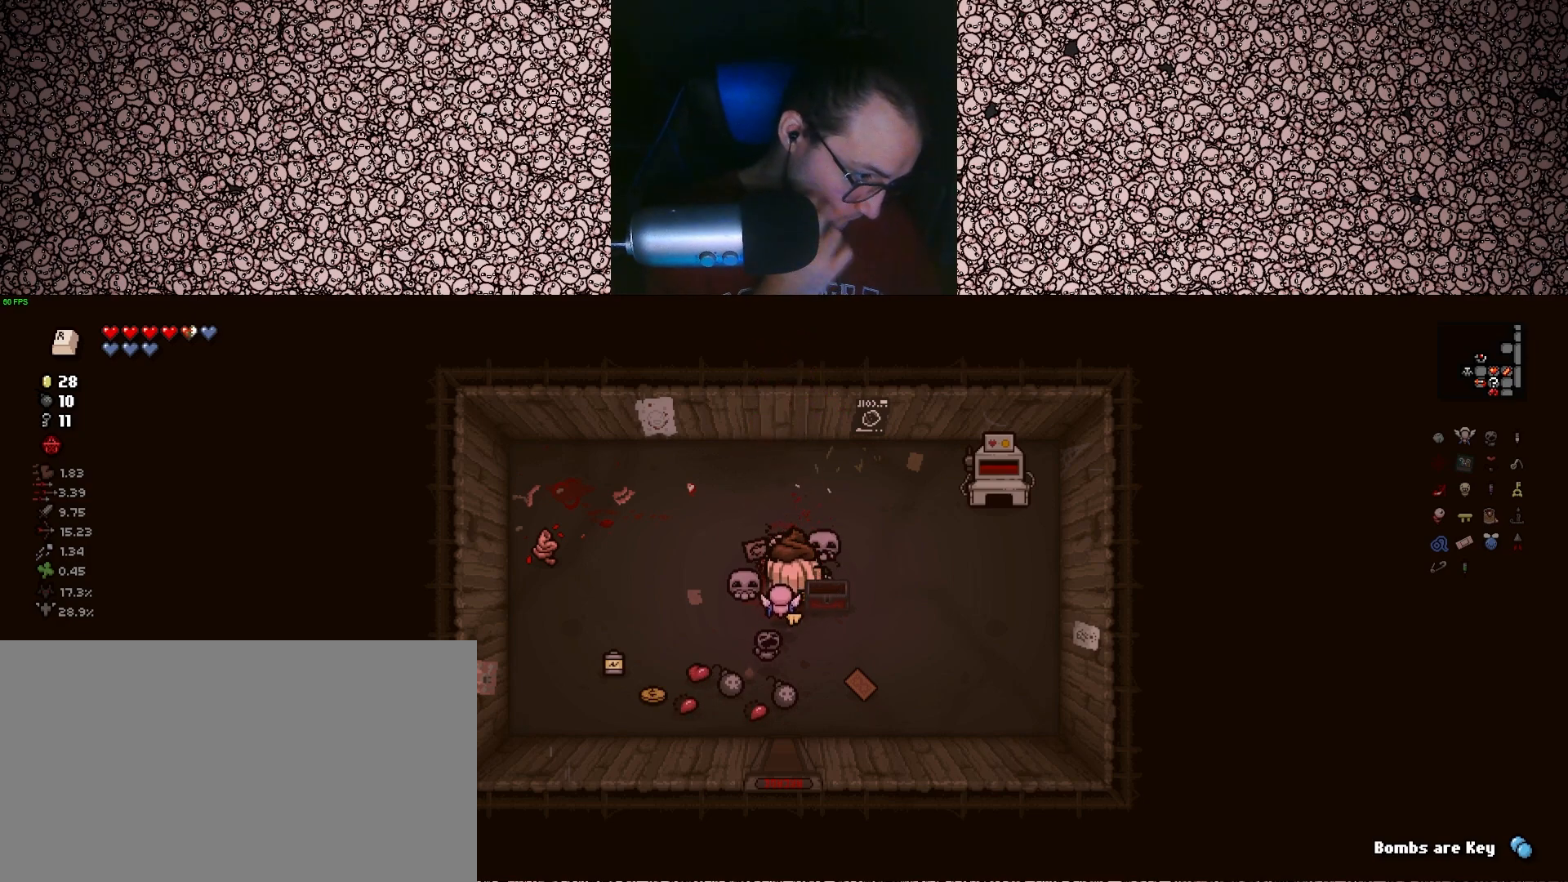
{"keys": ["w"], "events": []}
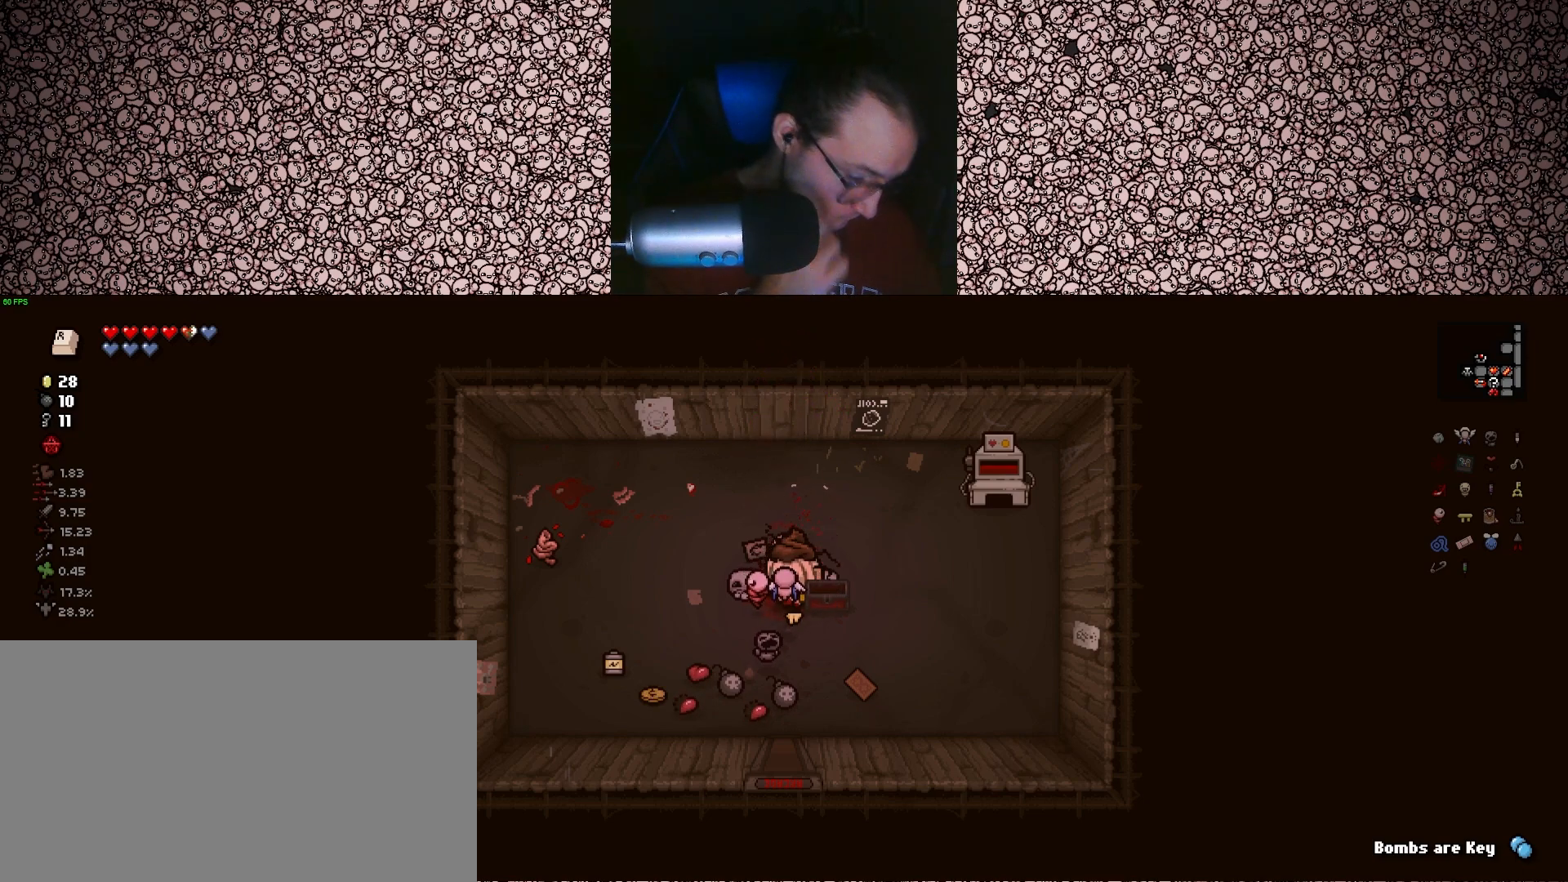
{"keys": ["w"], "events": []}
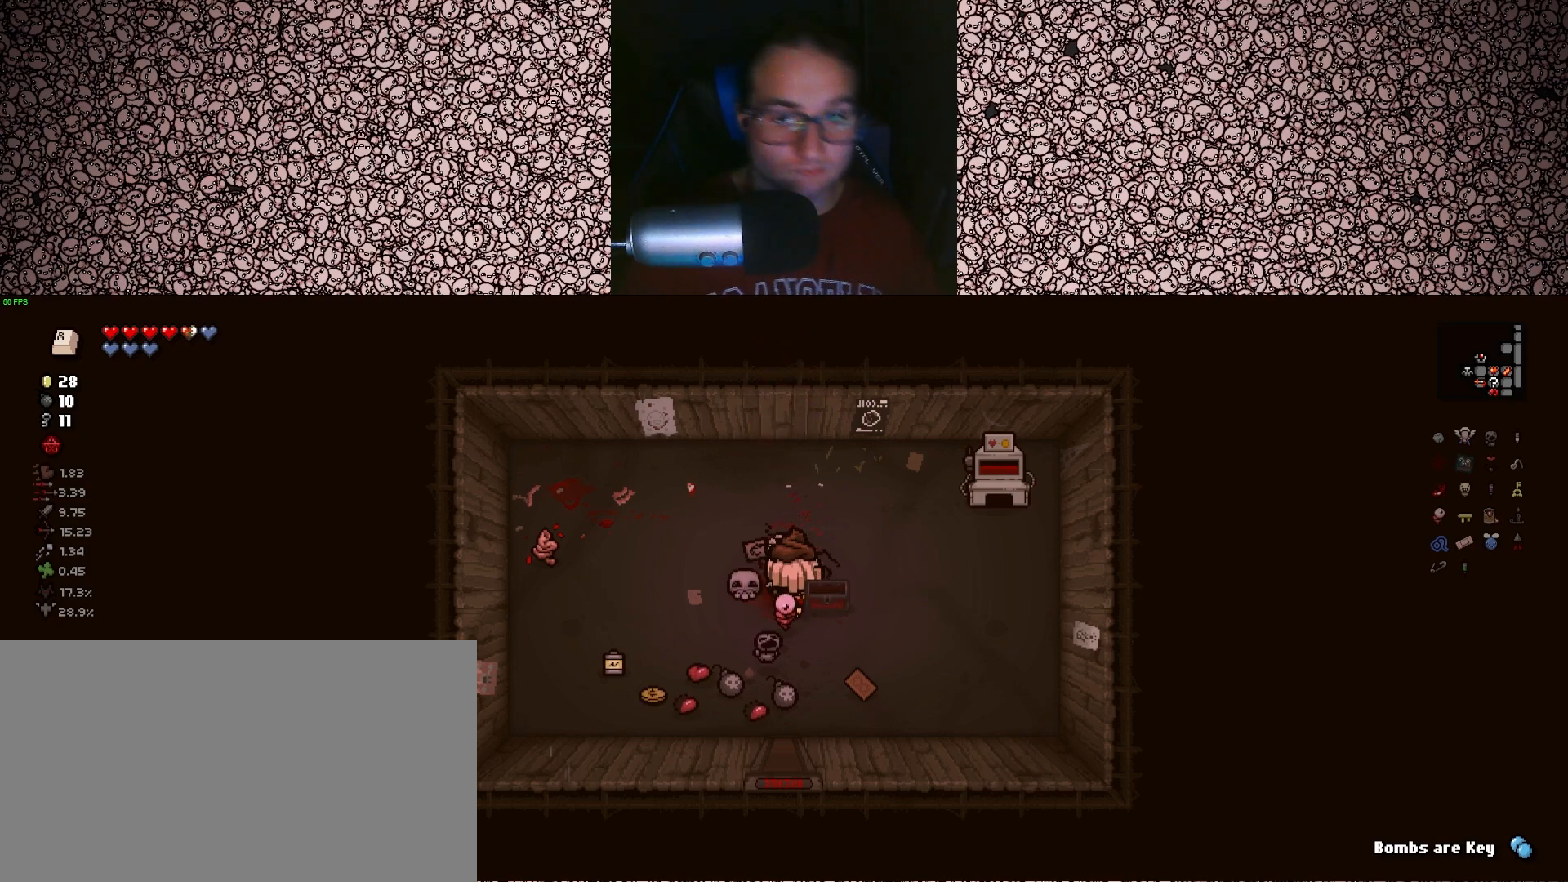
{"keys": ["up", "w"], "events": [[400, "up", "down"]]}
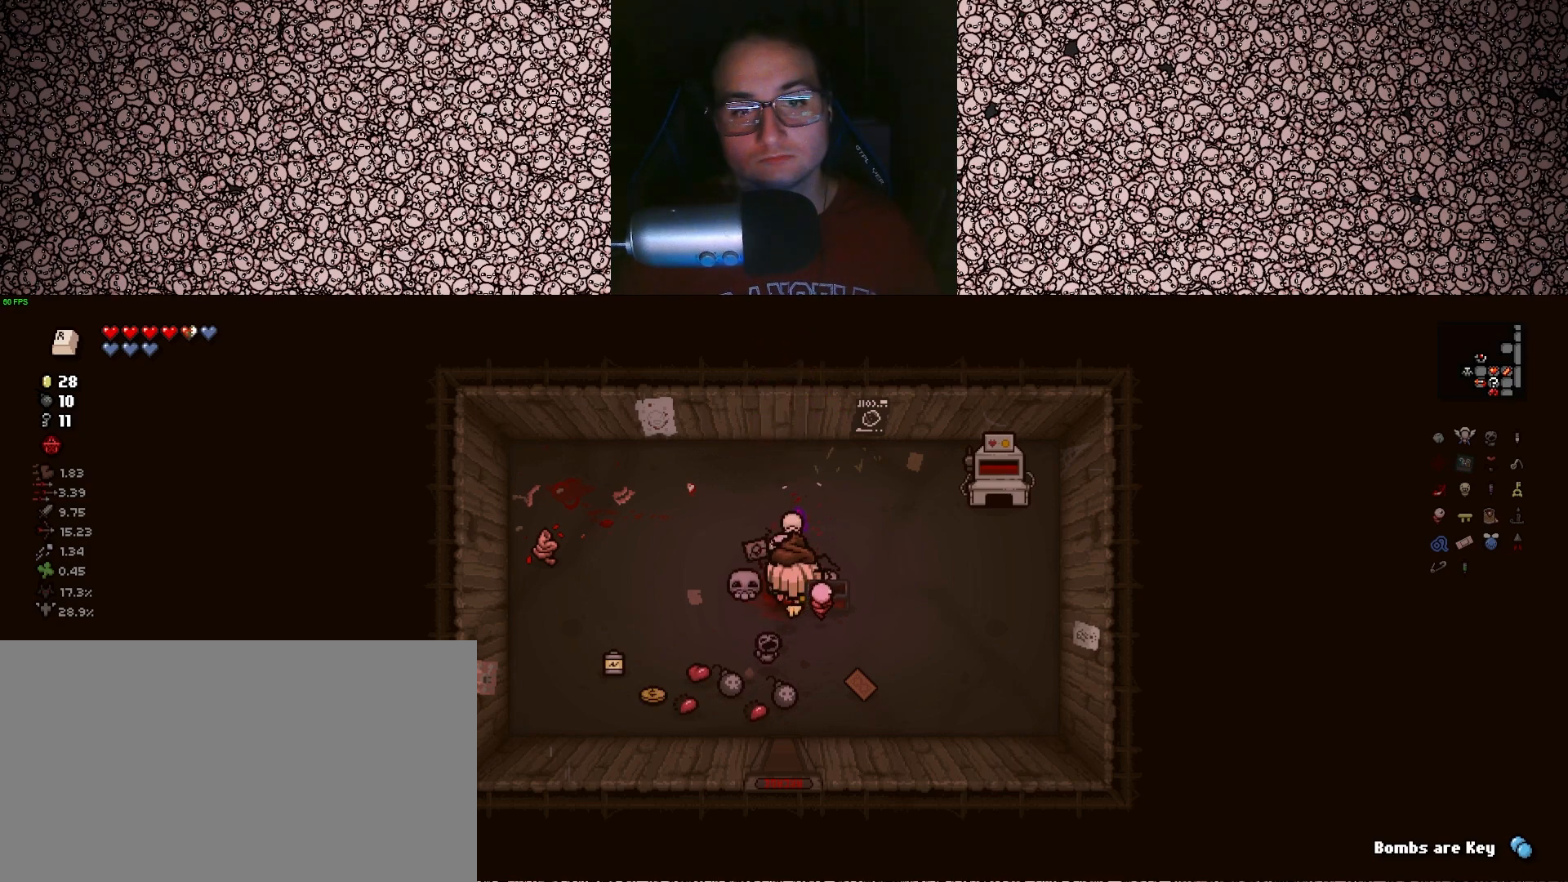
{"keys": ["up", "w"], "events": []}
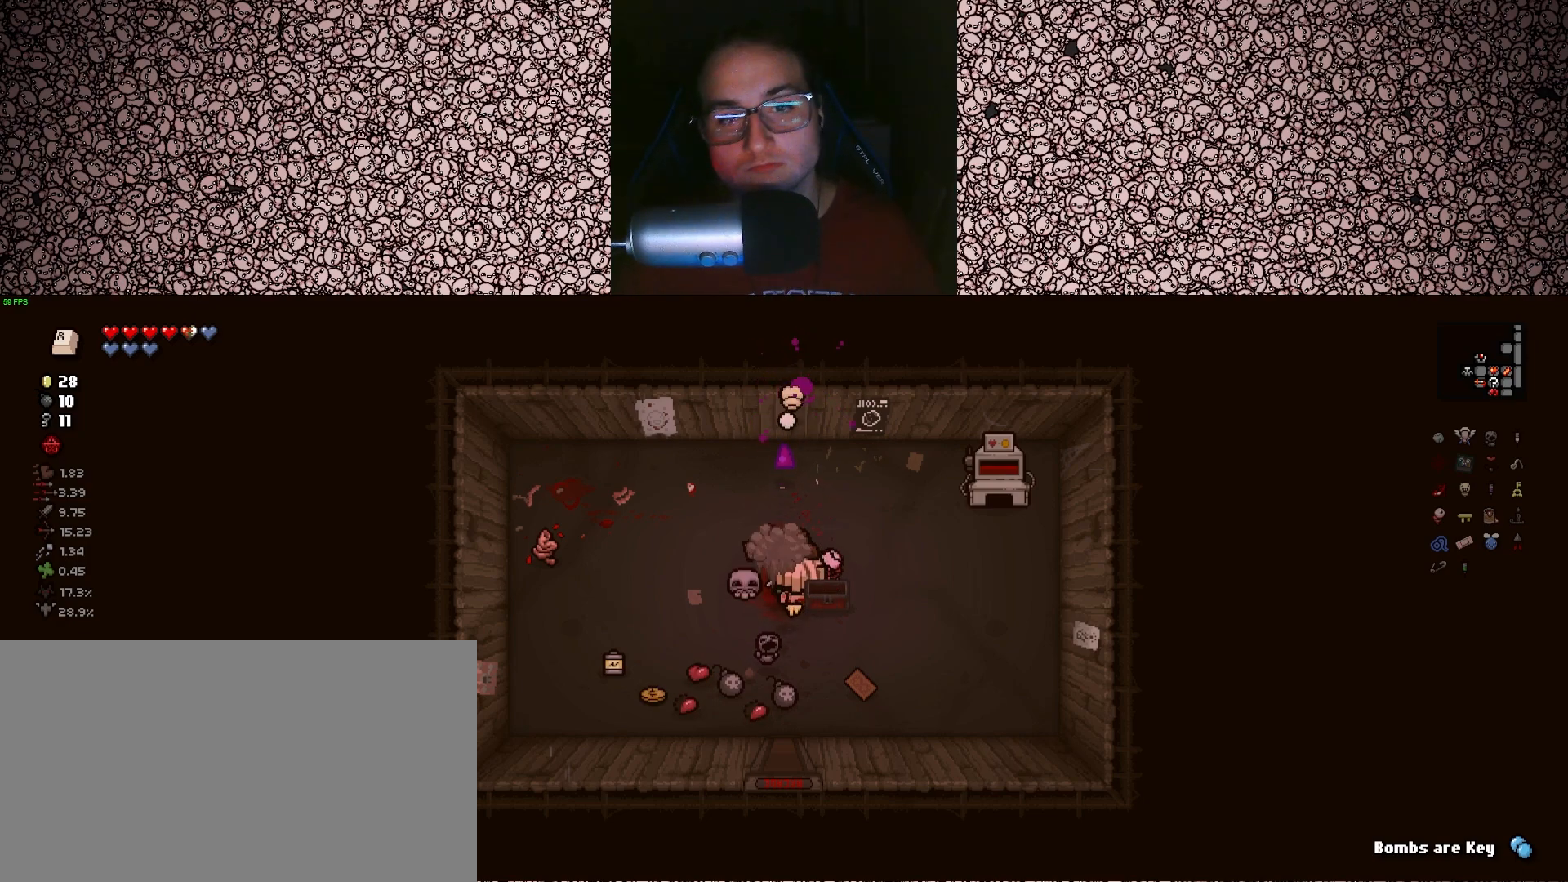
{"keys": ["up", "w"], "events": [[217, "a", "down"], [283, "a", "up"]]}
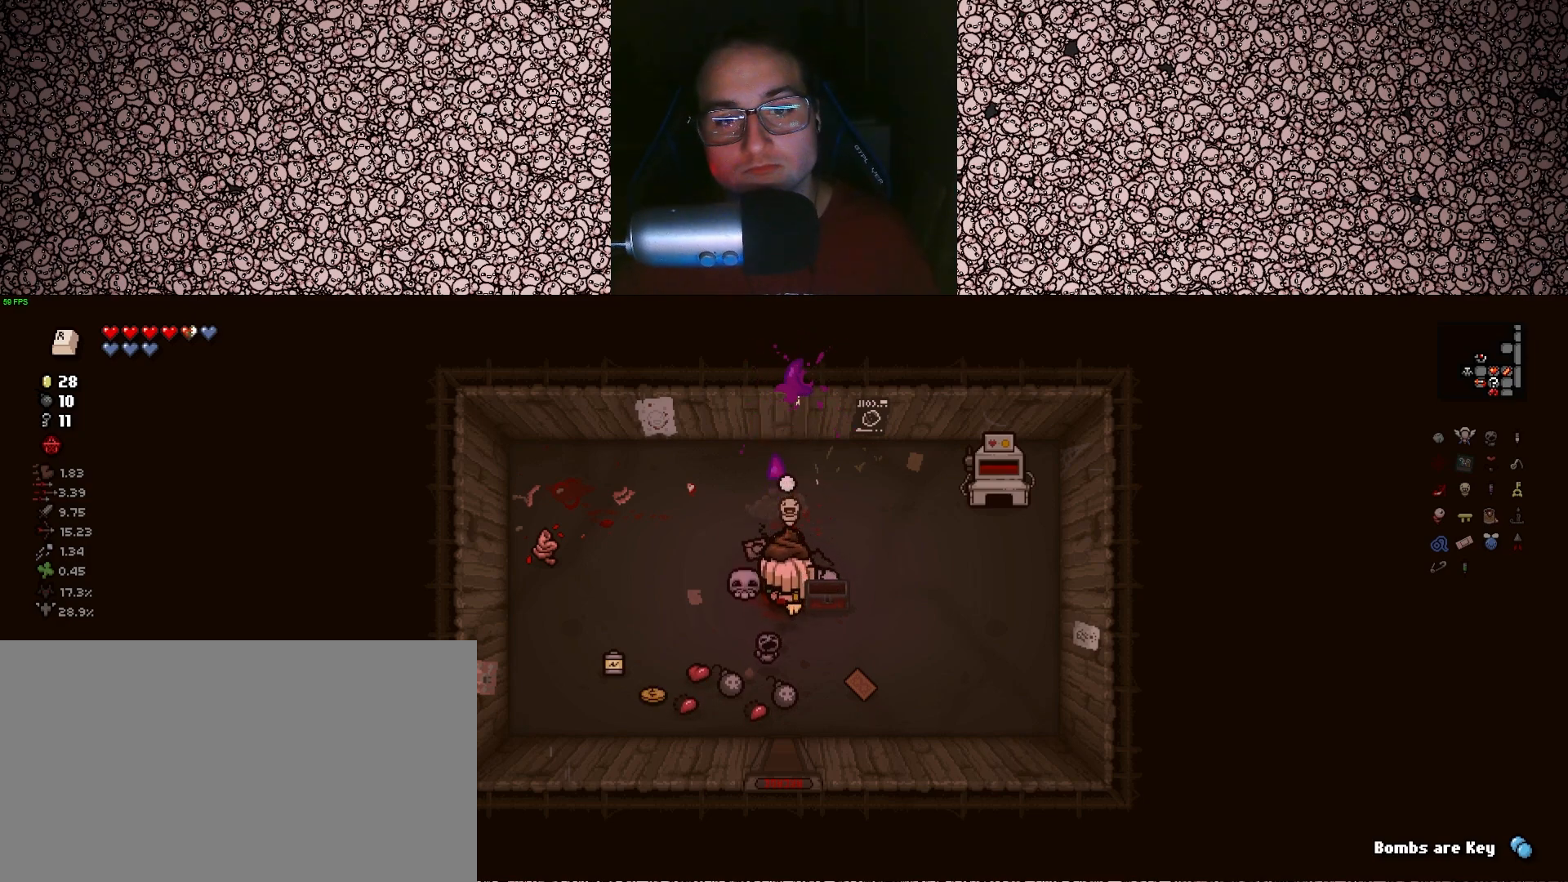
{"keys": ["up", "w"], "events": []}
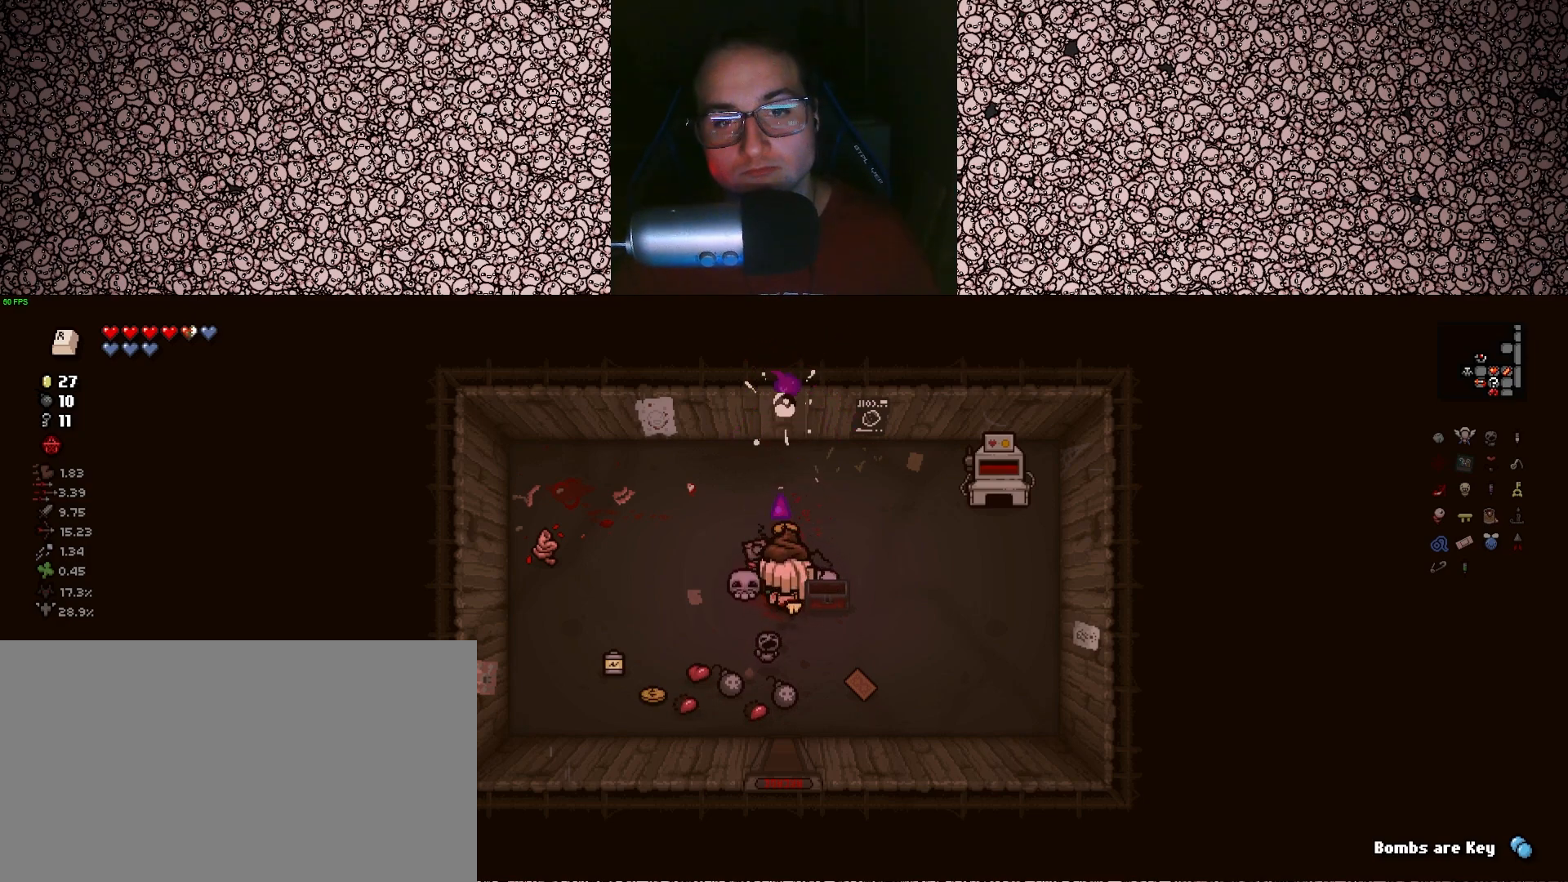
{"keys": ["up", "w"], "events": []}
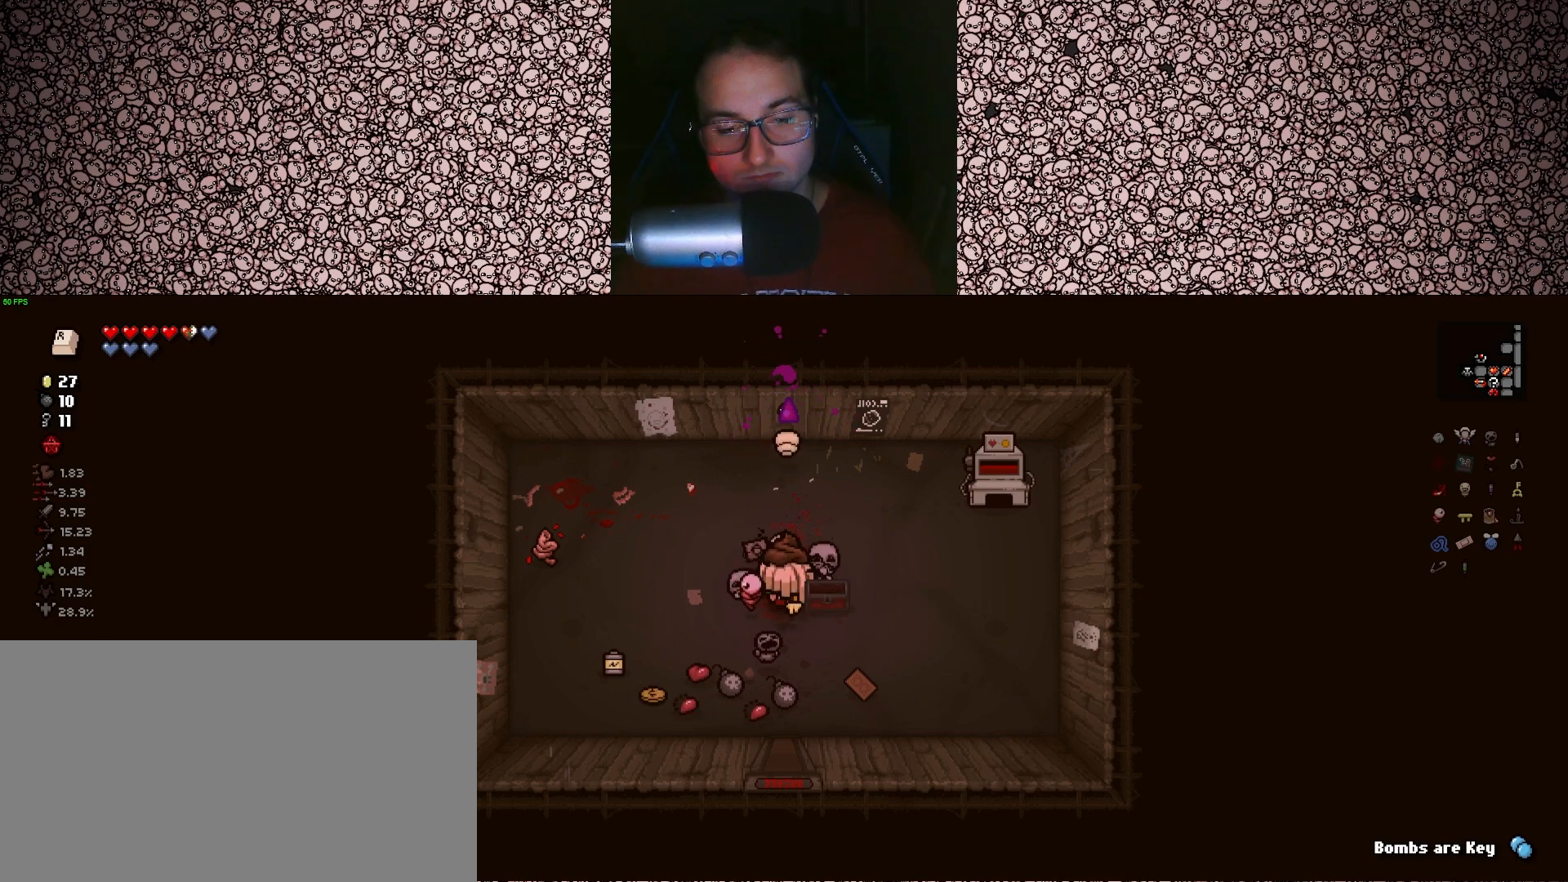
{"keys": ["up", "w"], "events": []}
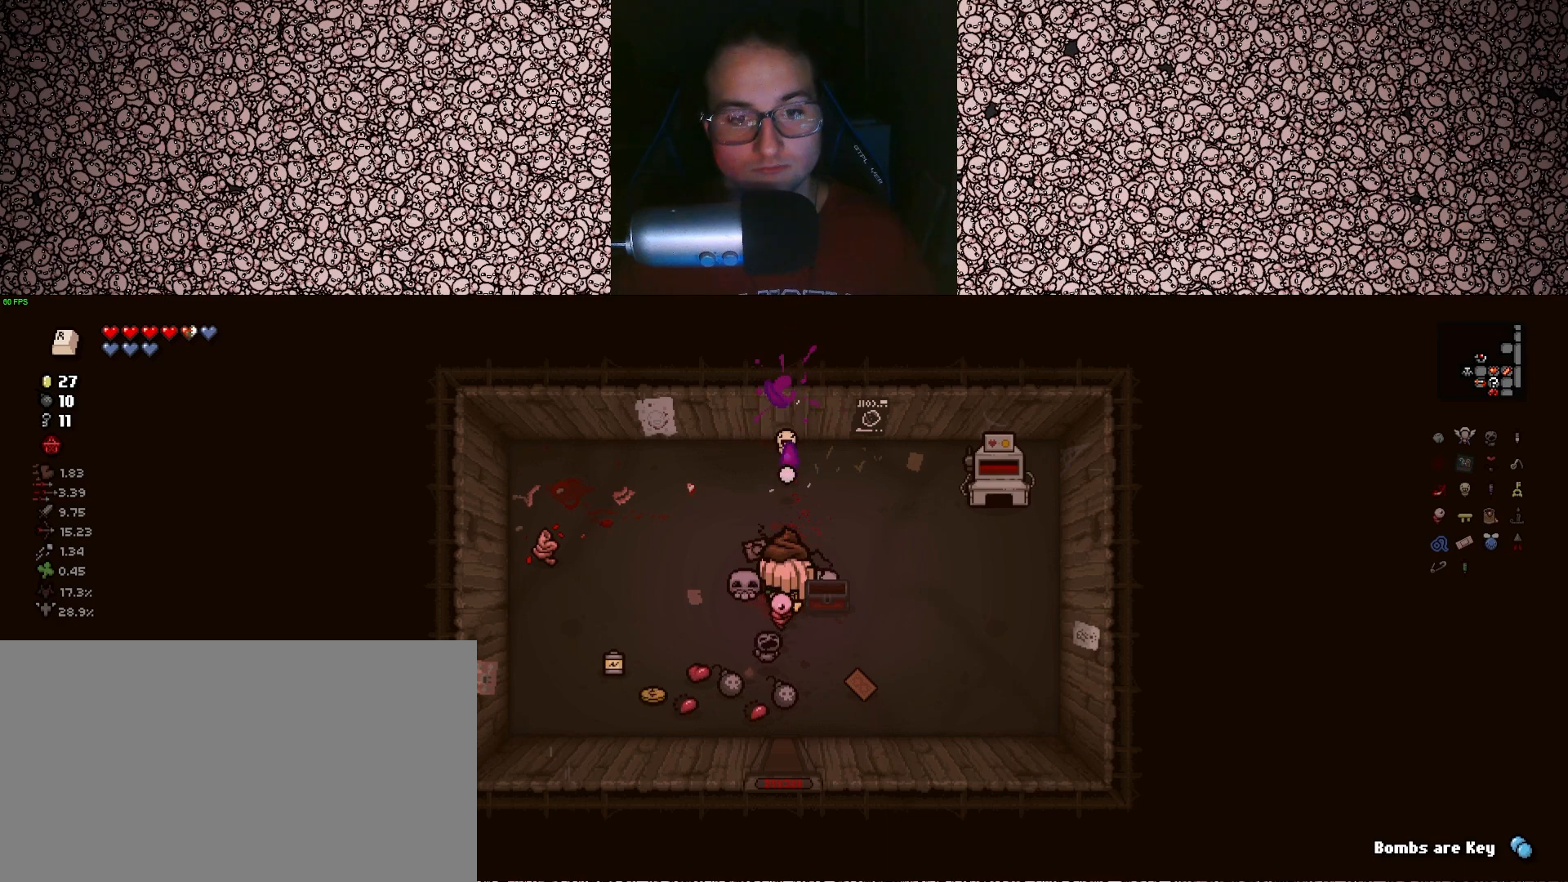
{"keys": ["up", "w"], "events": []}
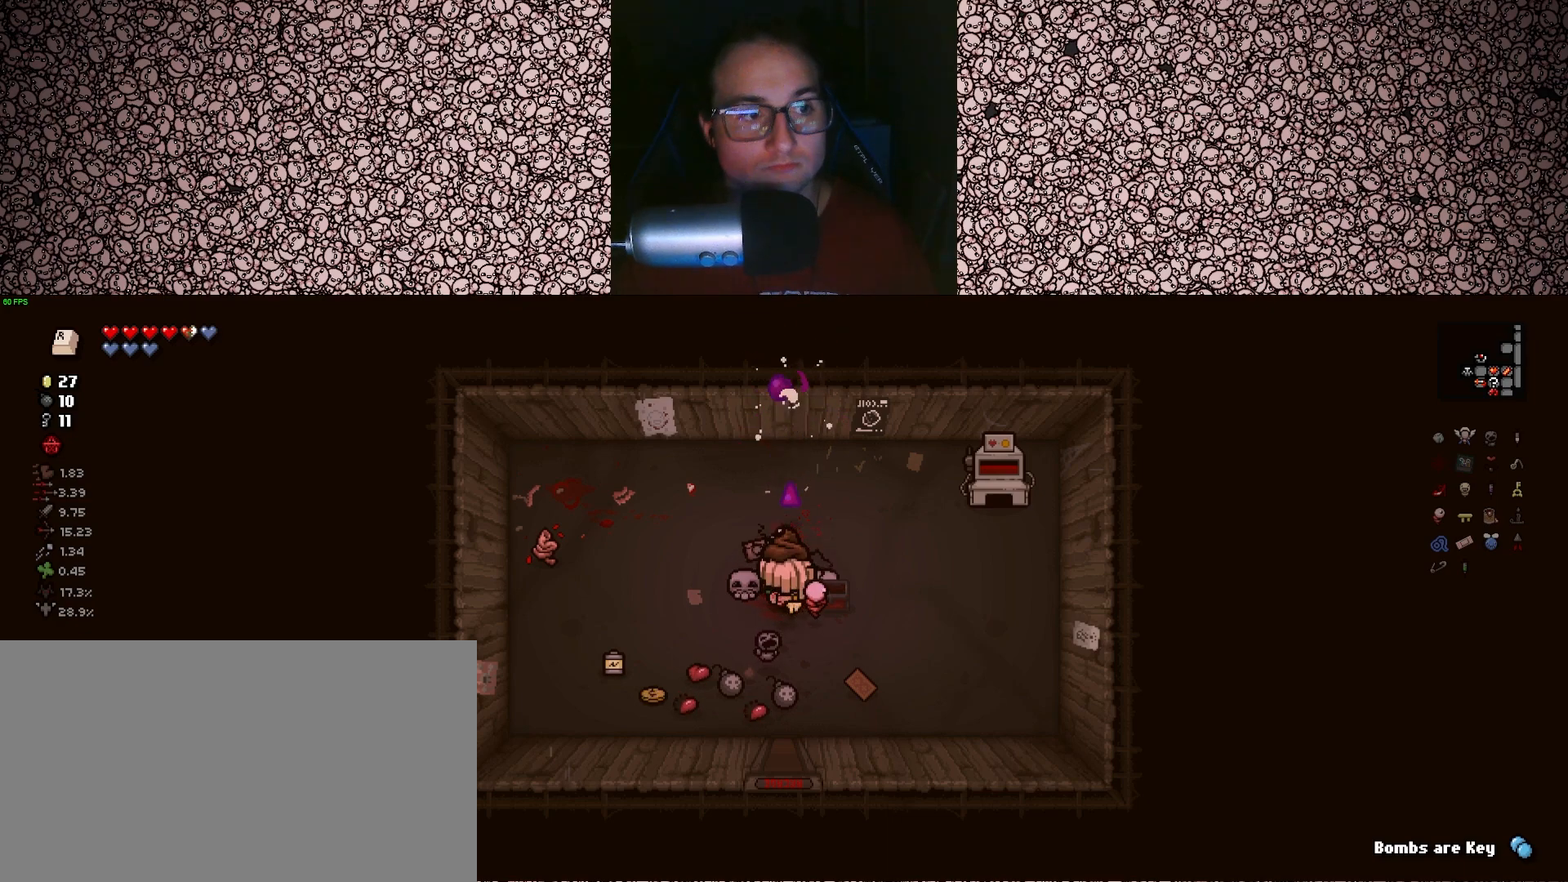
{"keys": ["up", "w"], "events": []}
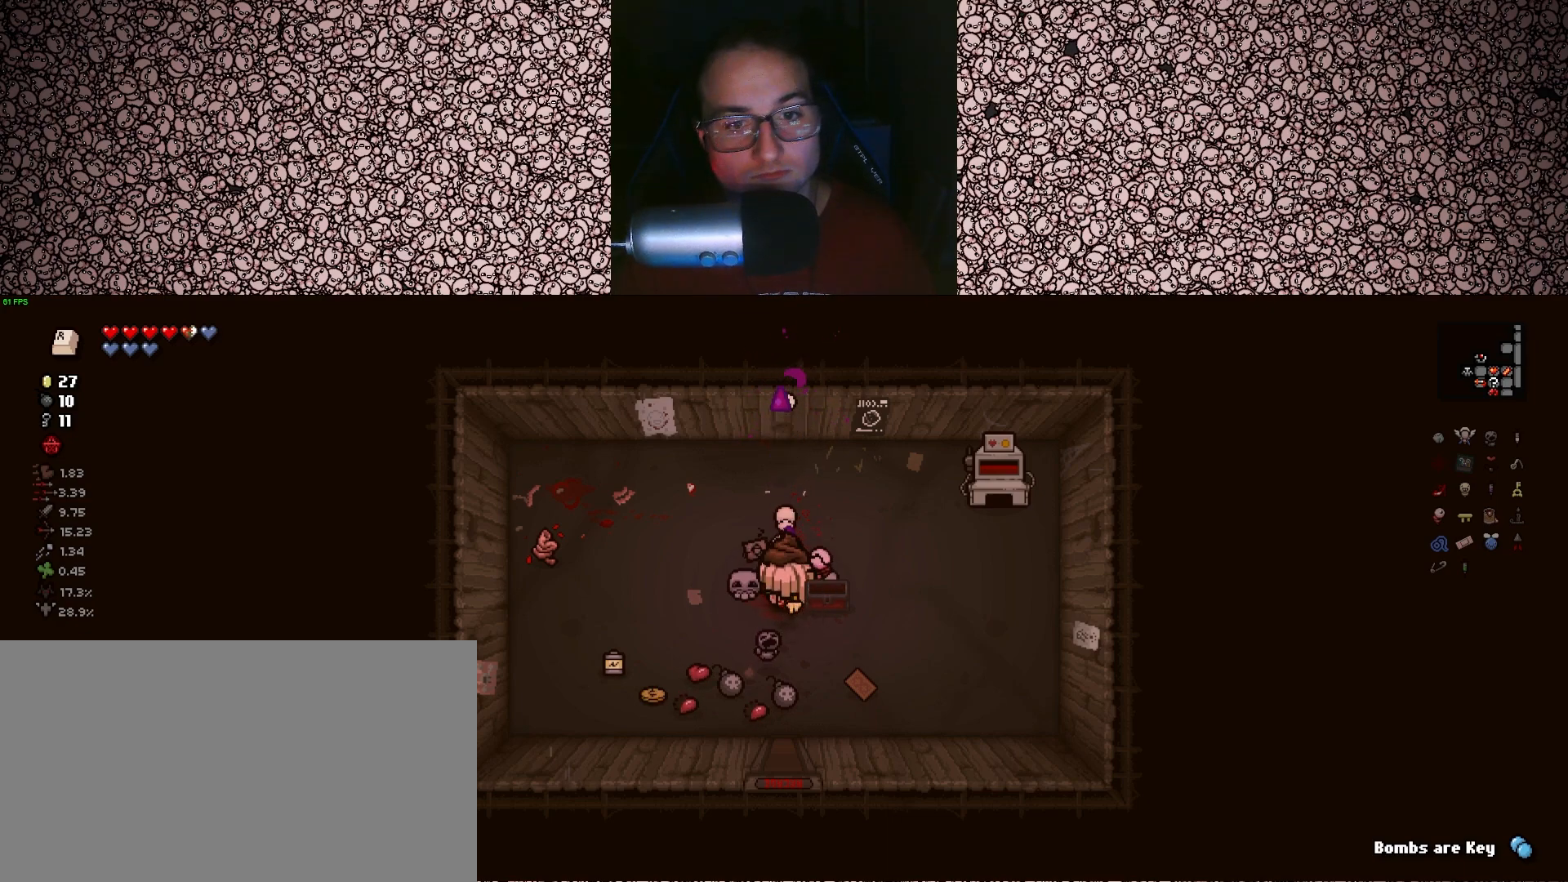
{"keys": ["up", "w"], "events": []}
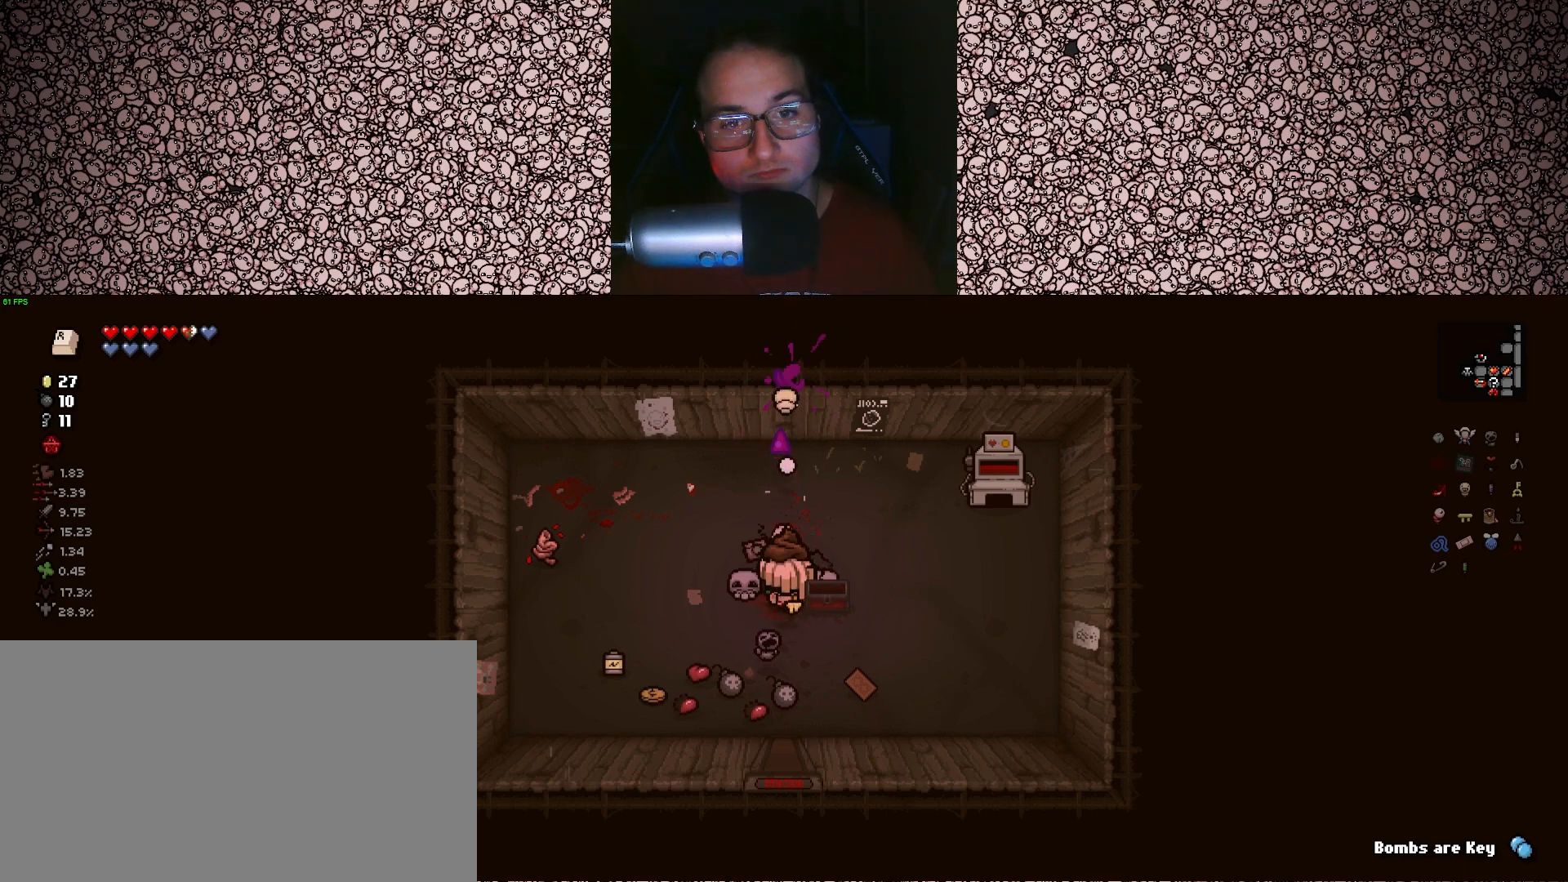
{"keys": ["up", "w"], "events": []}
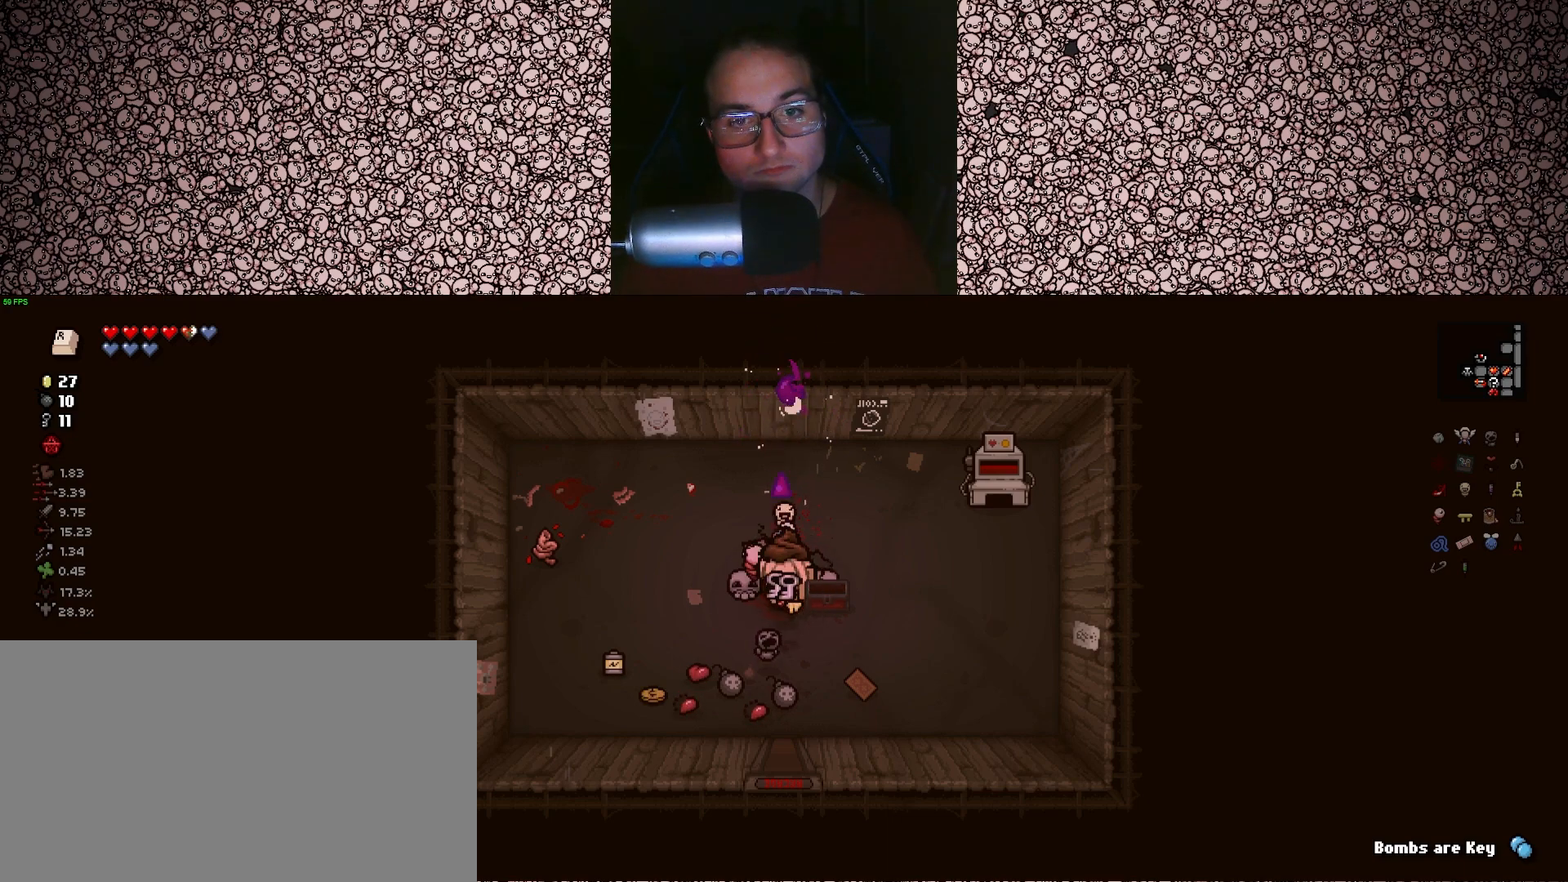
{"keys": ["up", "w"], "events": []}
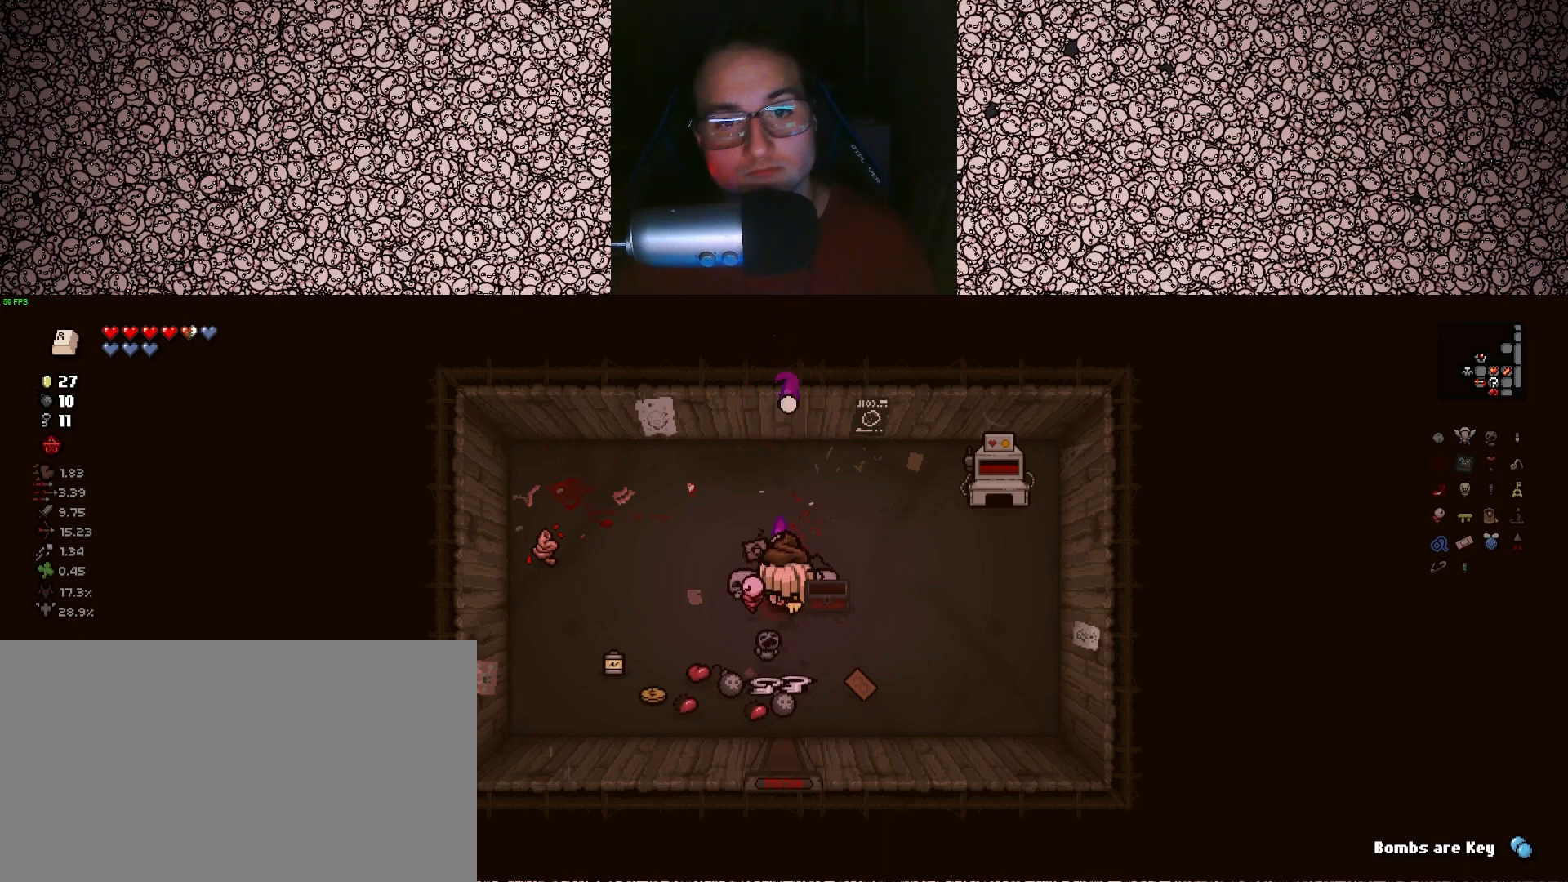
{"keys": ["up", "w"], "events": []}
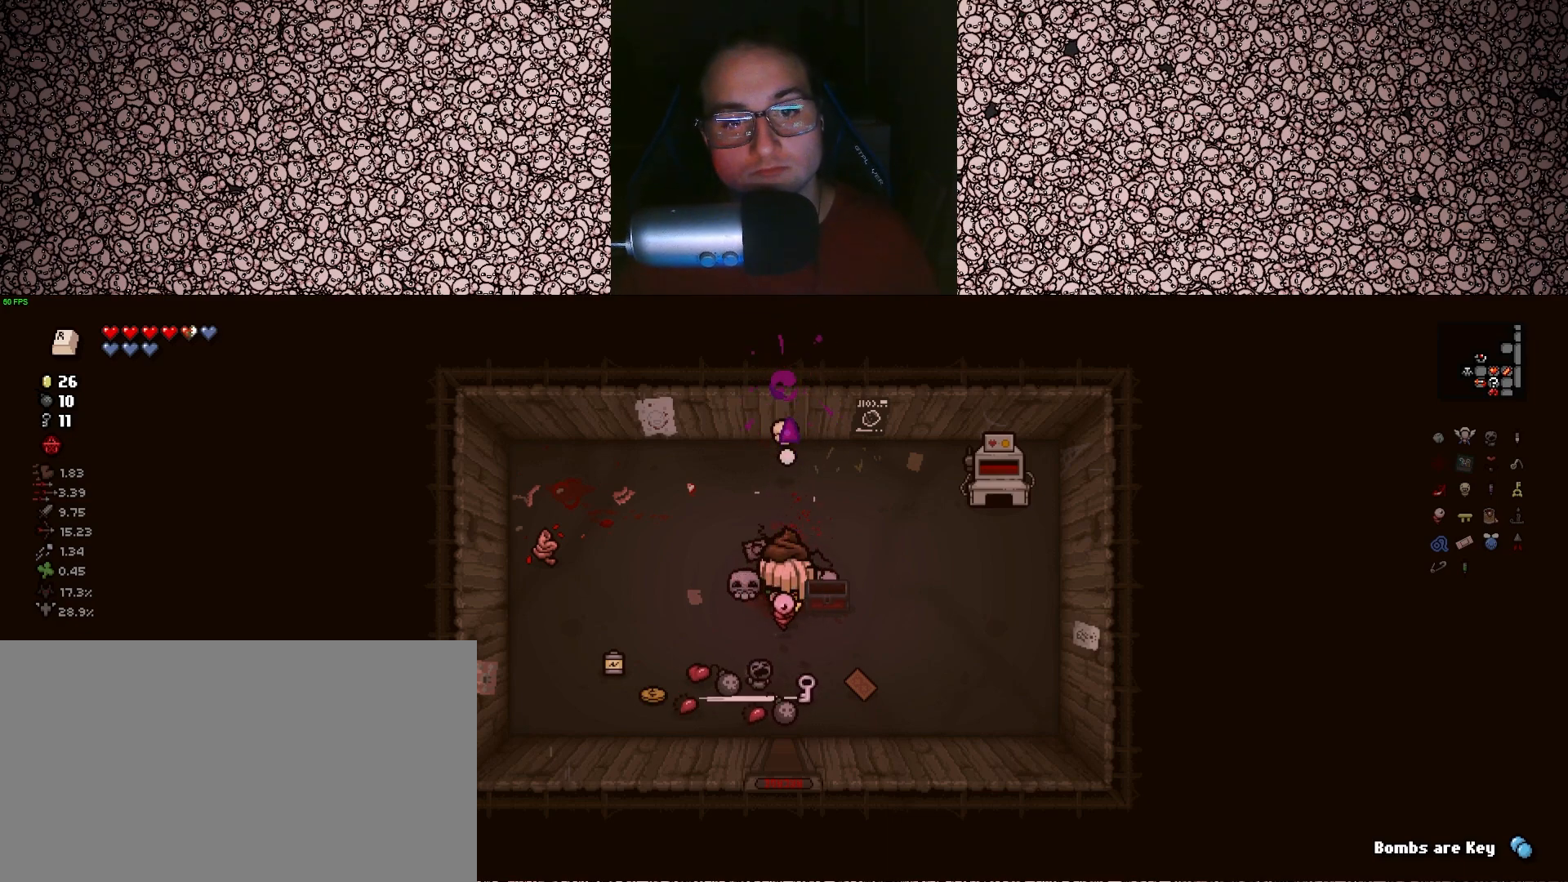
{"keys": ["up", "w"], "events": []}
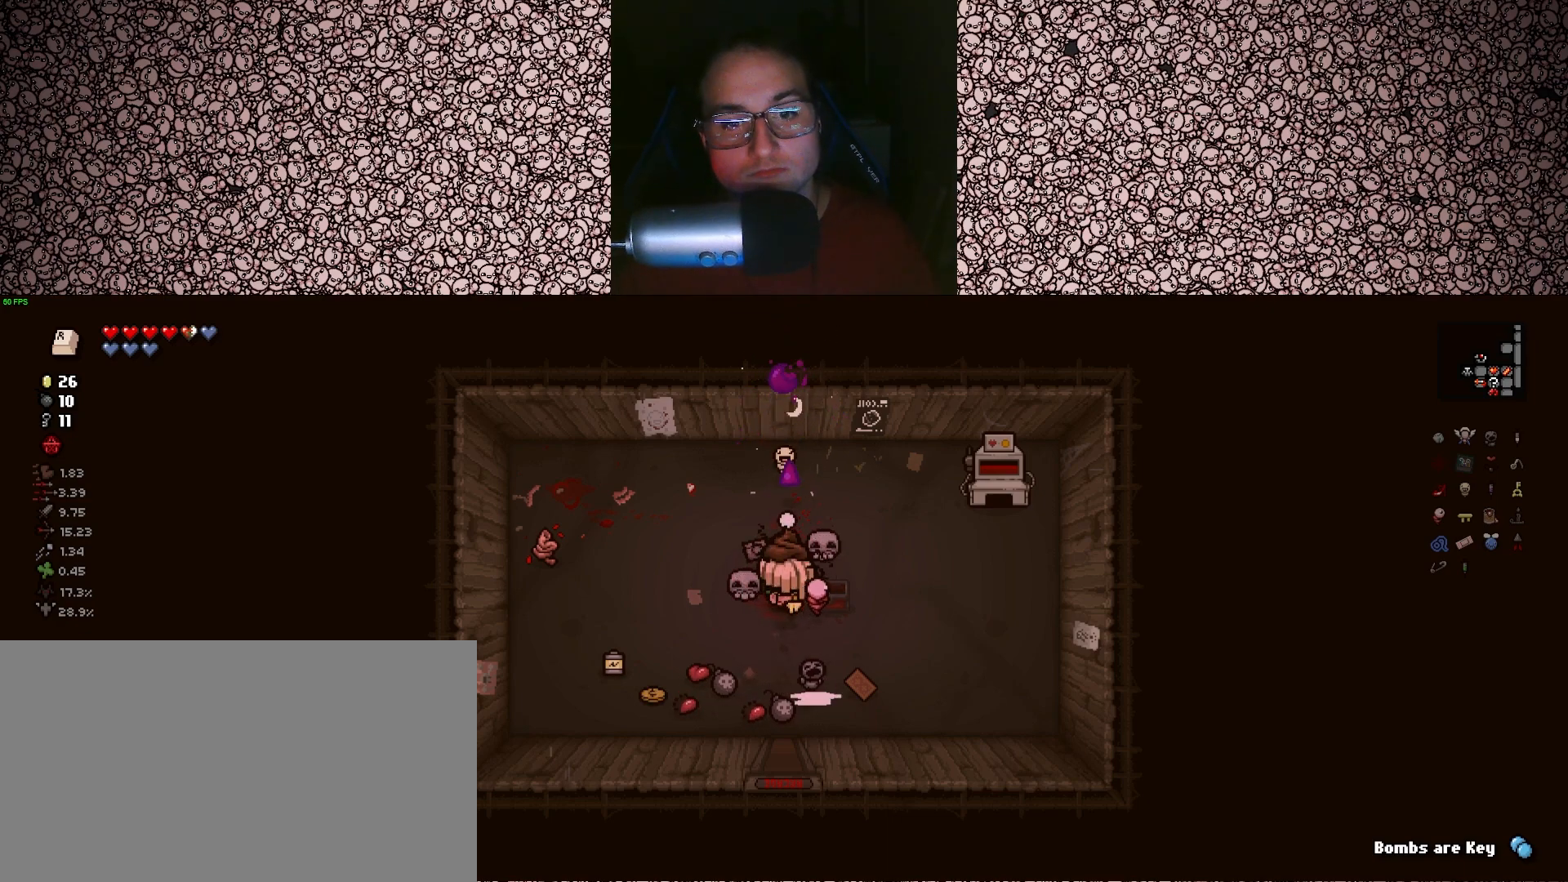
{"keys": ["up", "w"], "events": []}
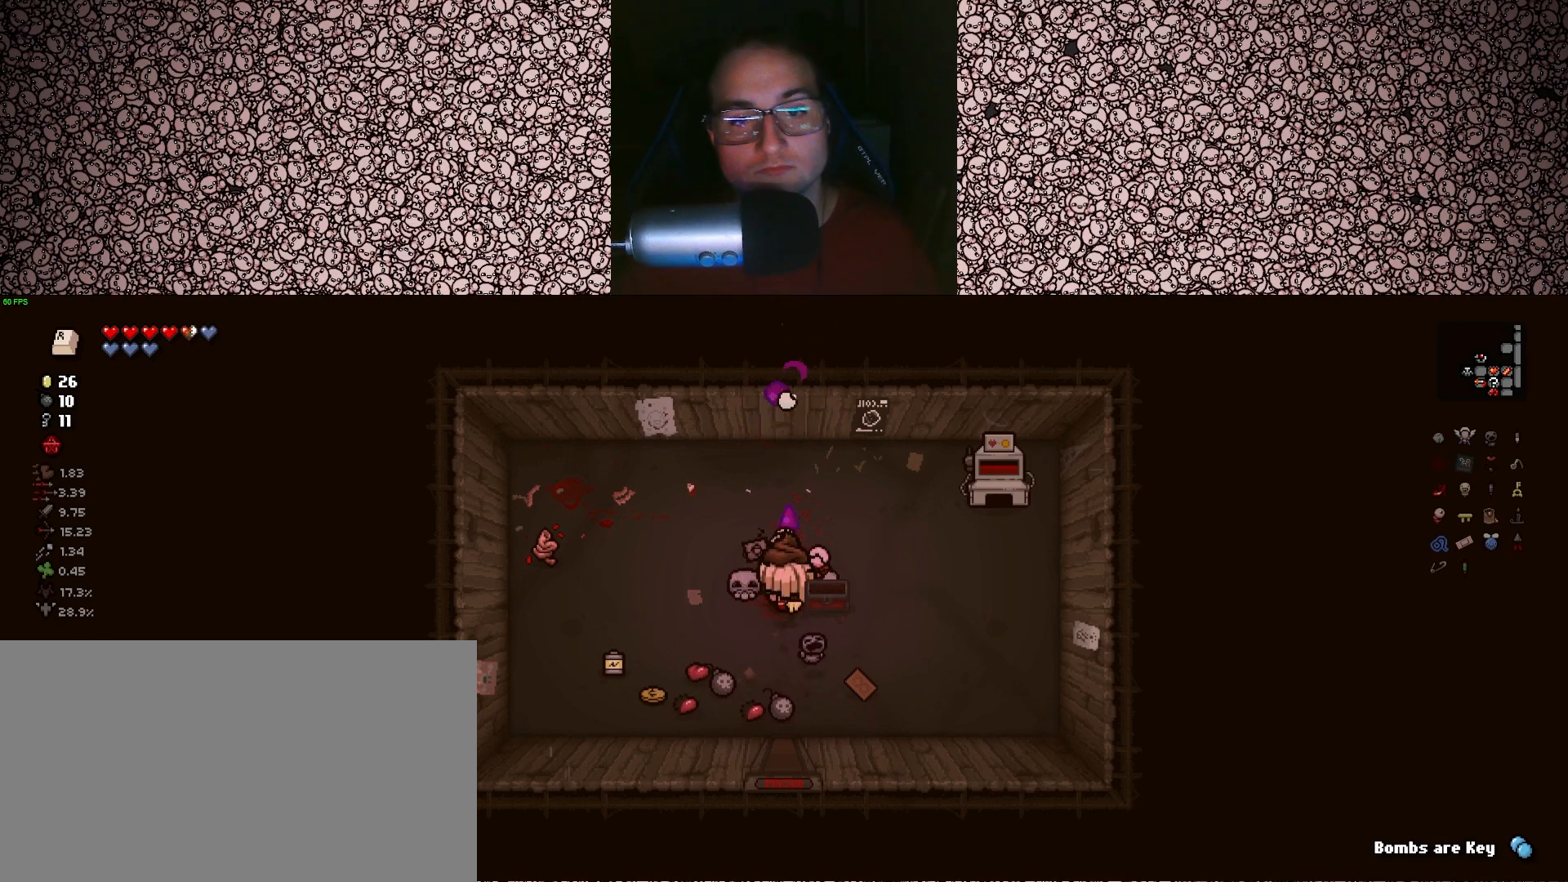
{"keys": ["up", "w"], "events": []}
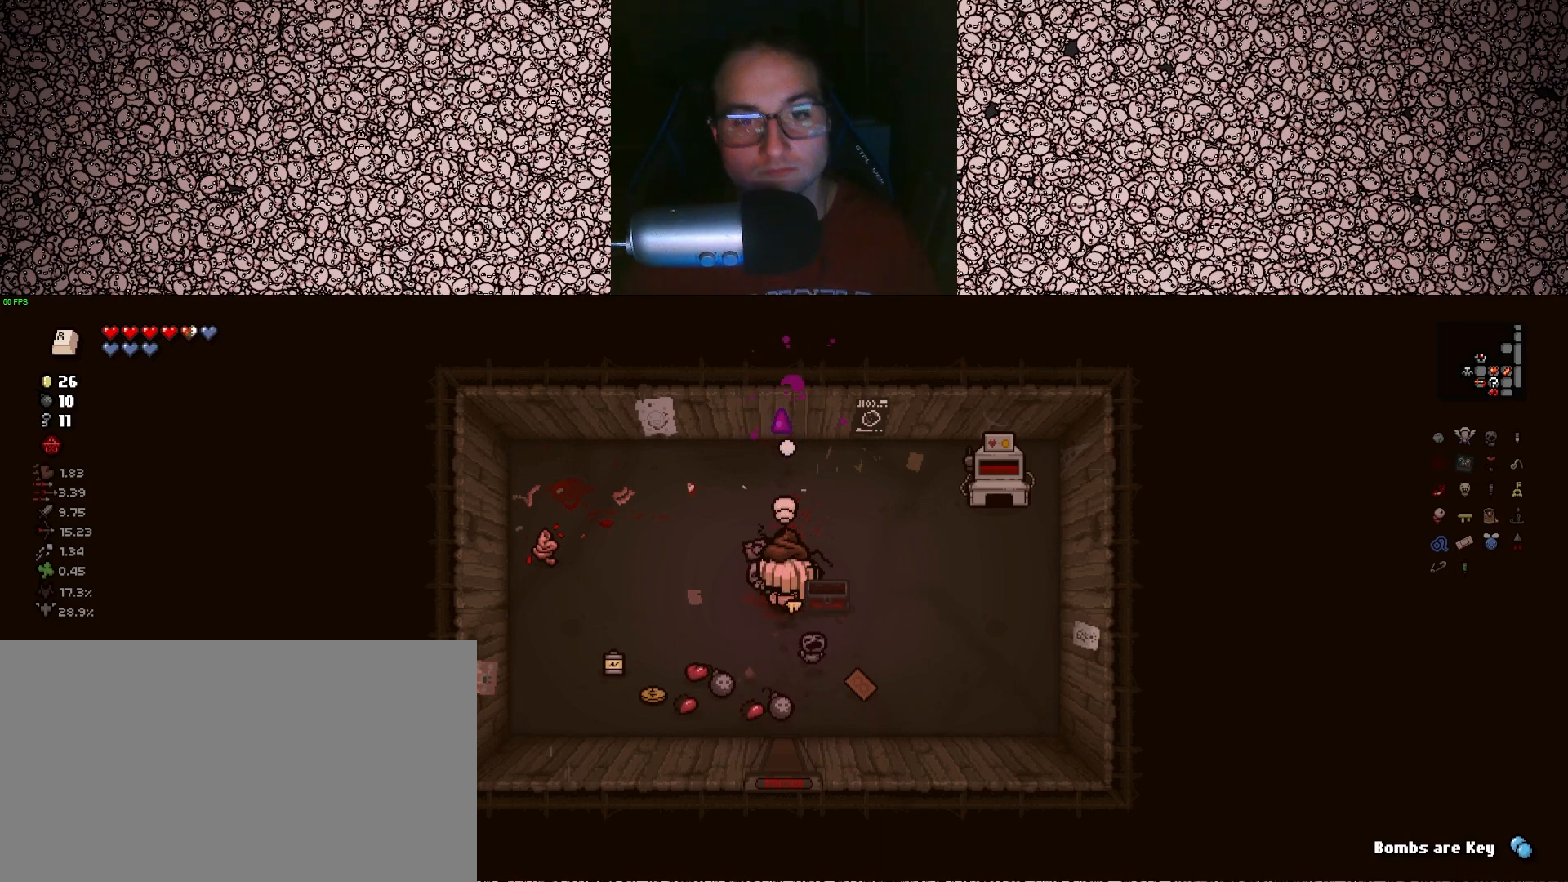
{"keys": ["up", "w"], "events": []}
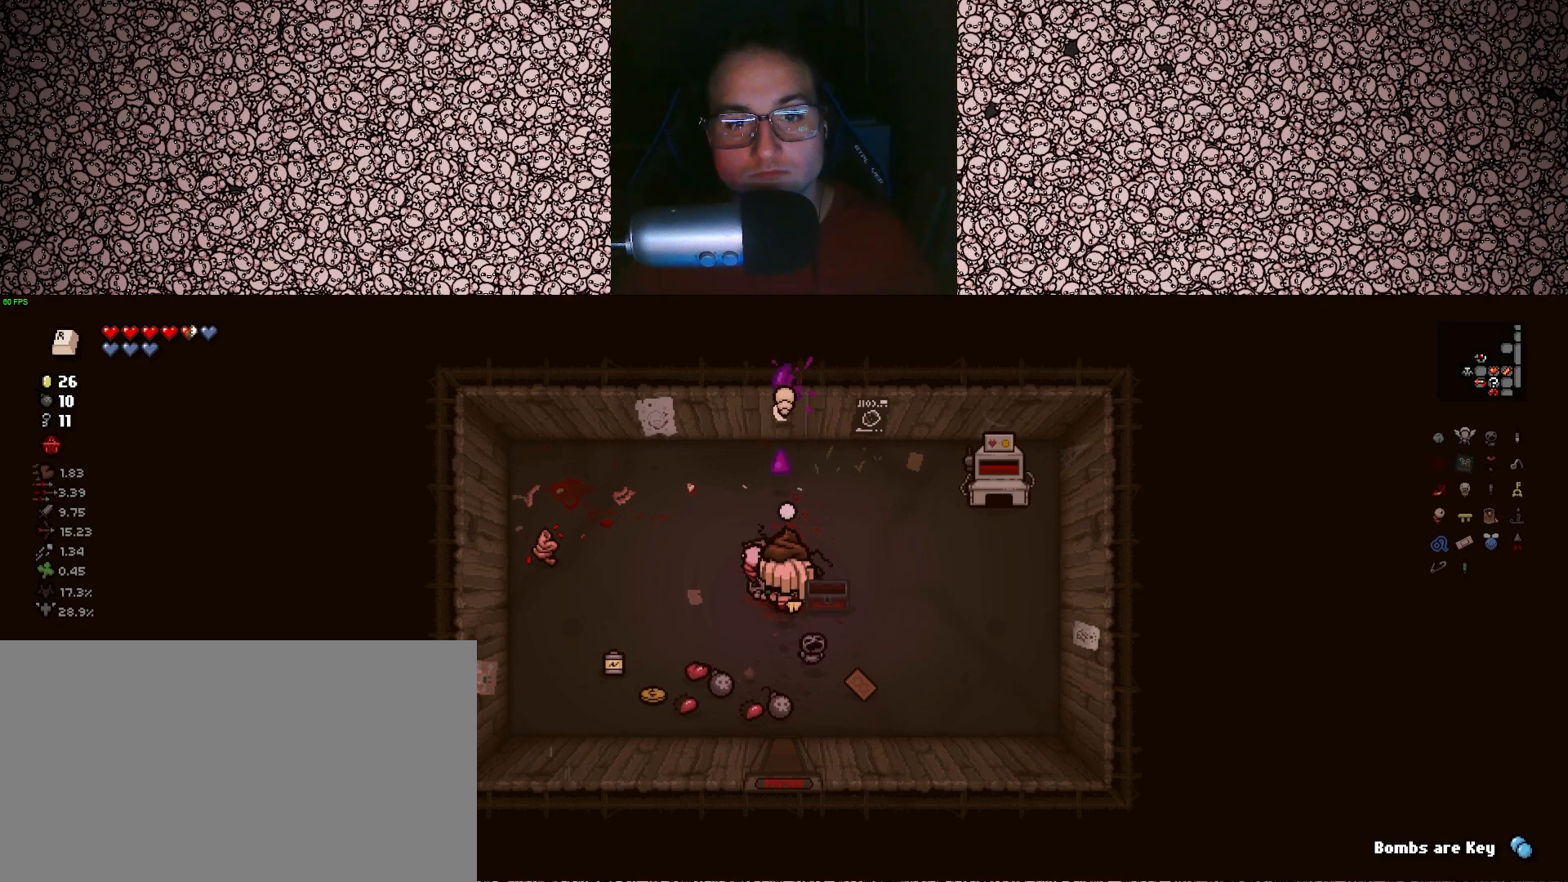
{"keys": ["up", "w"], "events": []}
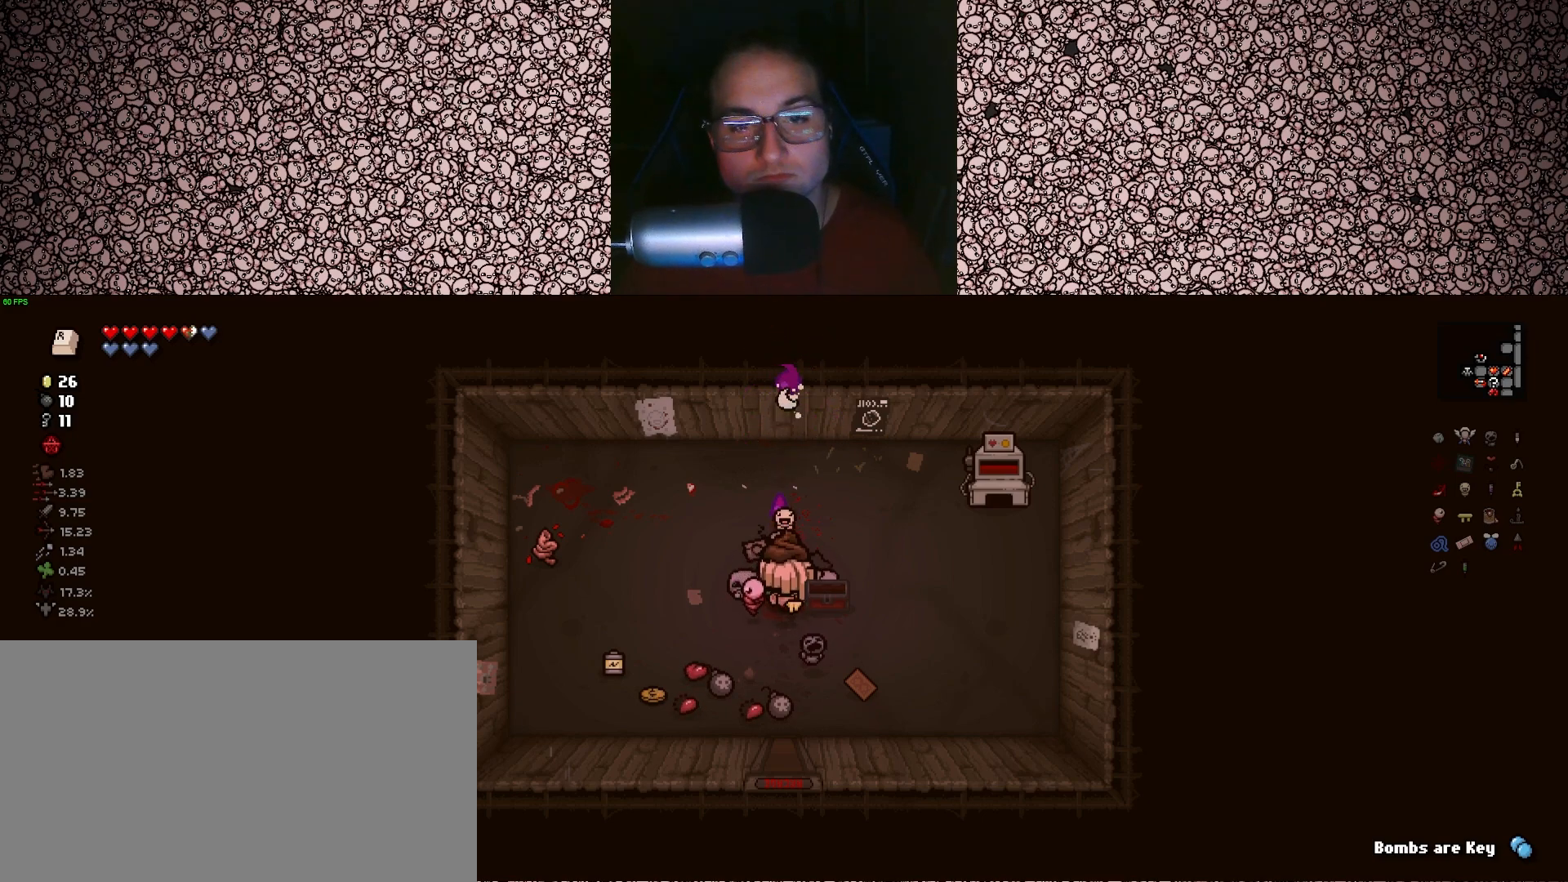
{"keys": ["up", "w"], "events": []}
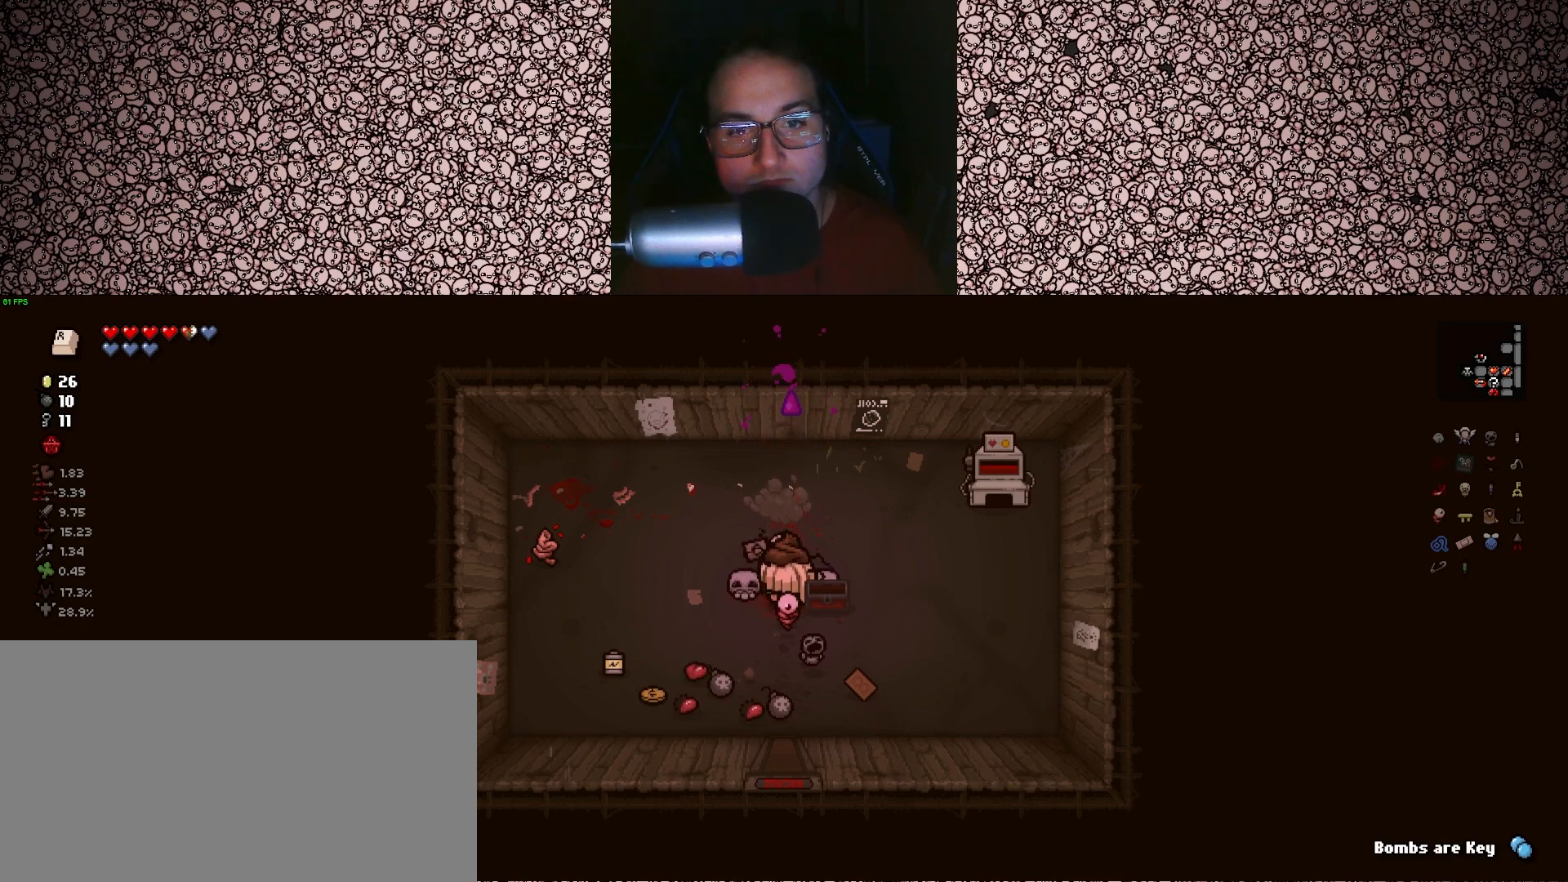
{"keys": ["up", "w"], "events": []}
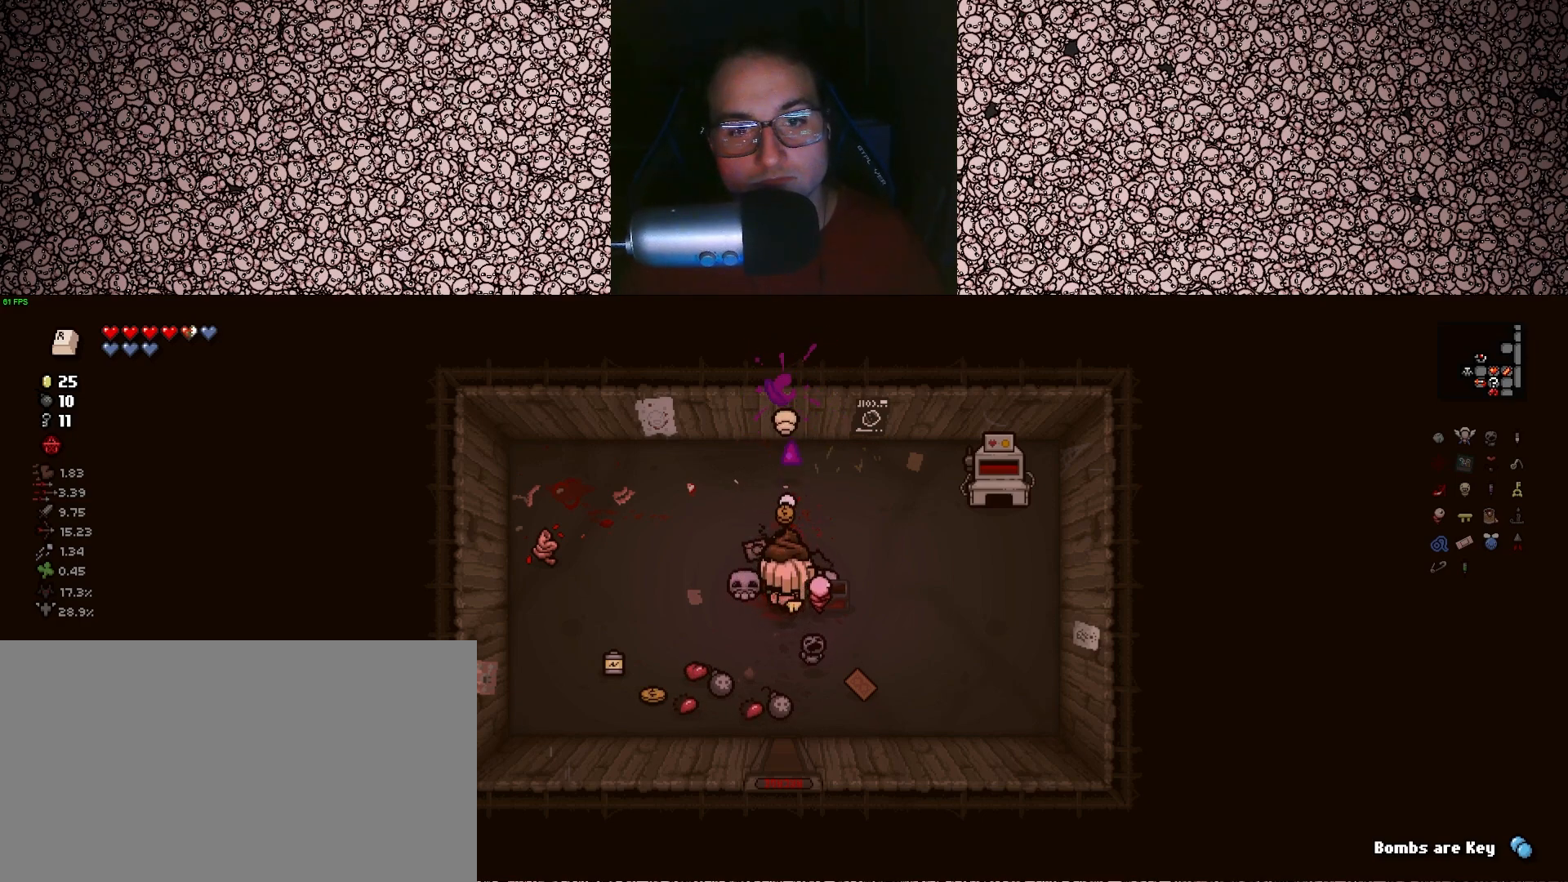
{"keys": ["up", "w"], "events": []}